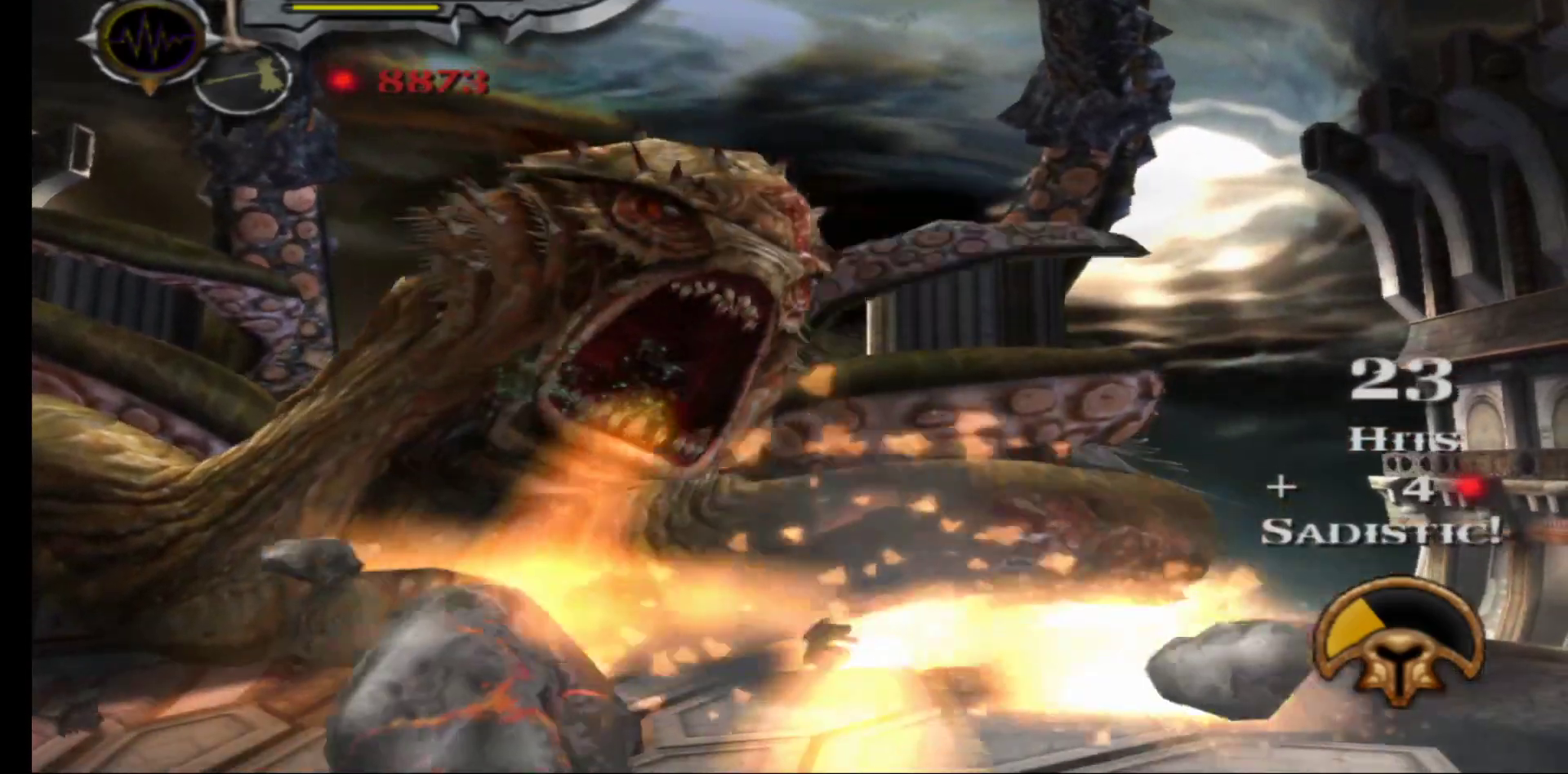
Gameplay with a controller (Xbox layout); each line is a JSON object with the inputs held at the frame after it. "events" lists button and stick changes between this image and that frame as [ms after this image, input, new state], when the widget could be followed in between.
{"buttons": [], "left_stick": "left", "right_stick": "center", "events": []}
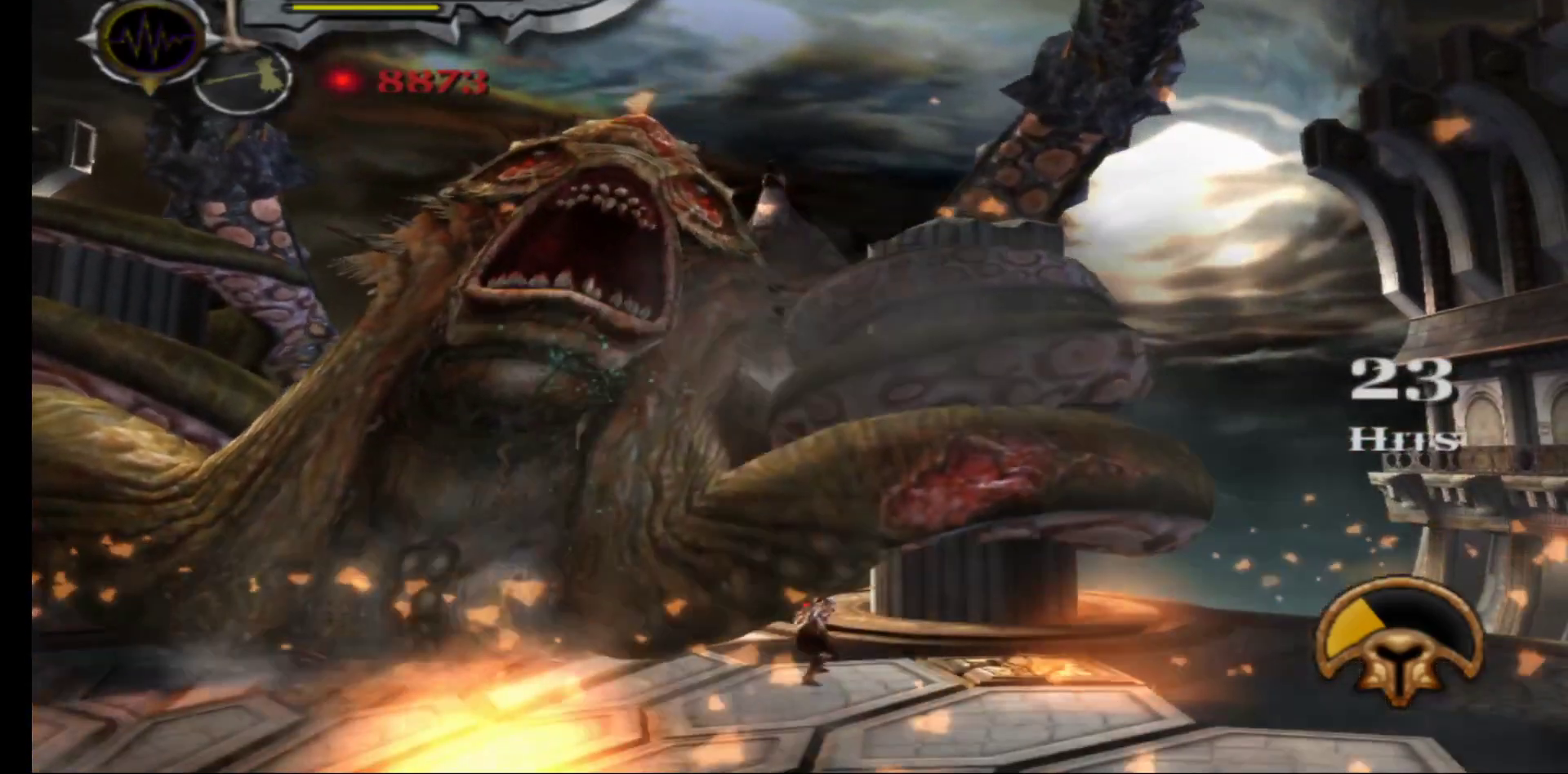
{"buttons": [], "left_stick": "left", "right_stick": "center", "events": []}
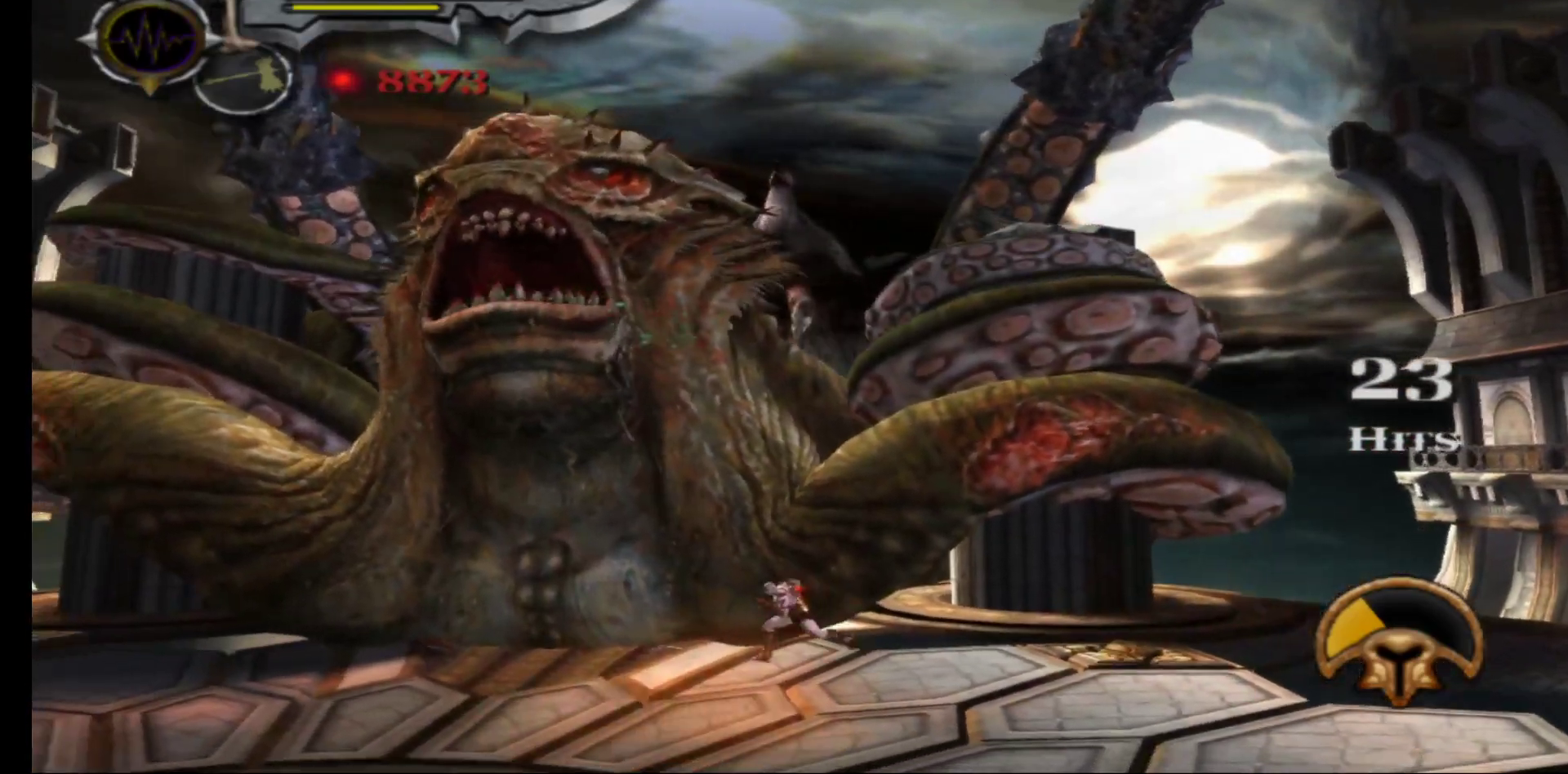
{"buttons": [], "left_stick": "left", "right_stick": "center", "events": []}
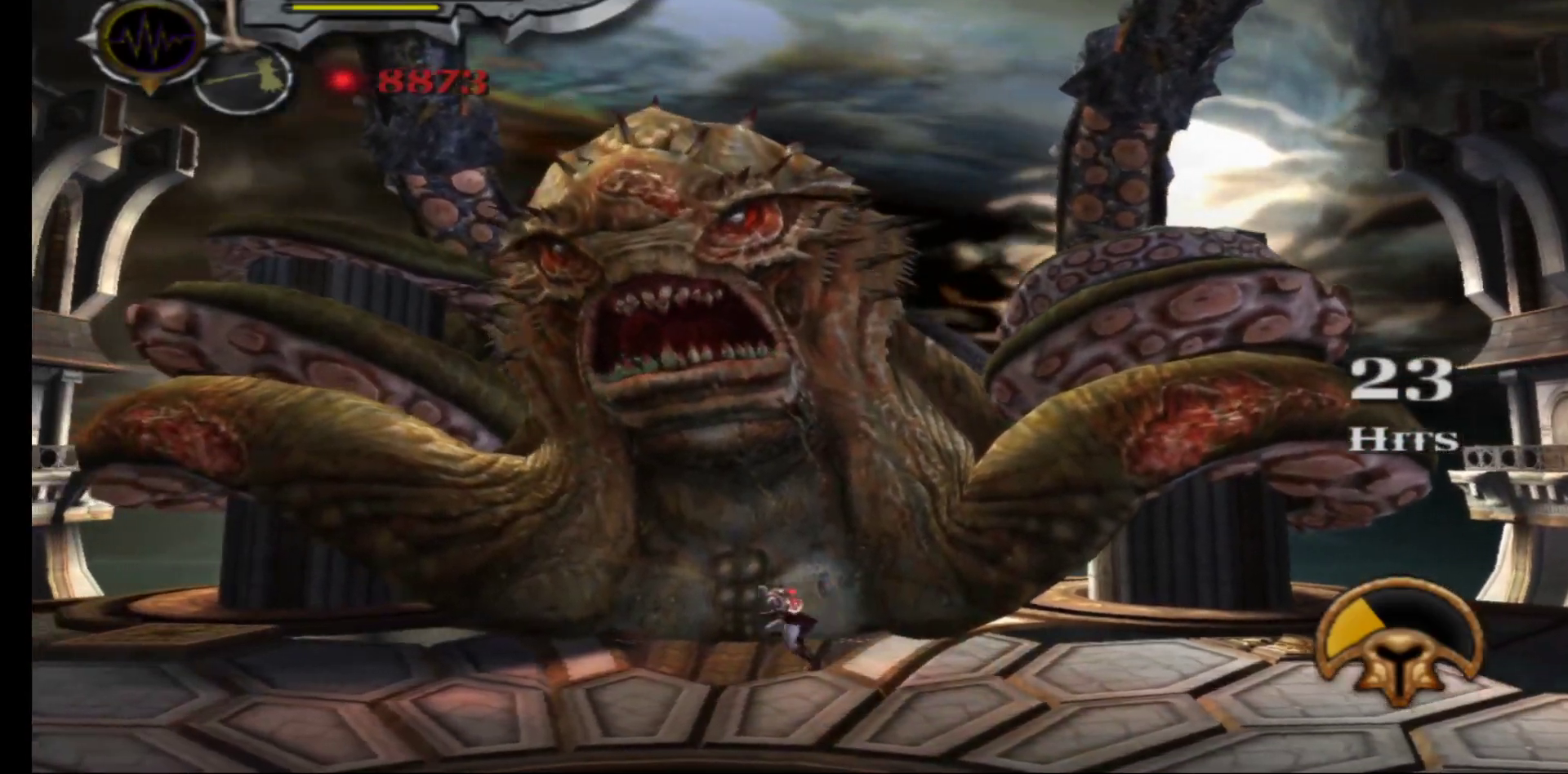
{"buttons": [], "left_stick": "up-left", "right_stick": "center", "events": [[117, "left_stick", "up-left"]]}
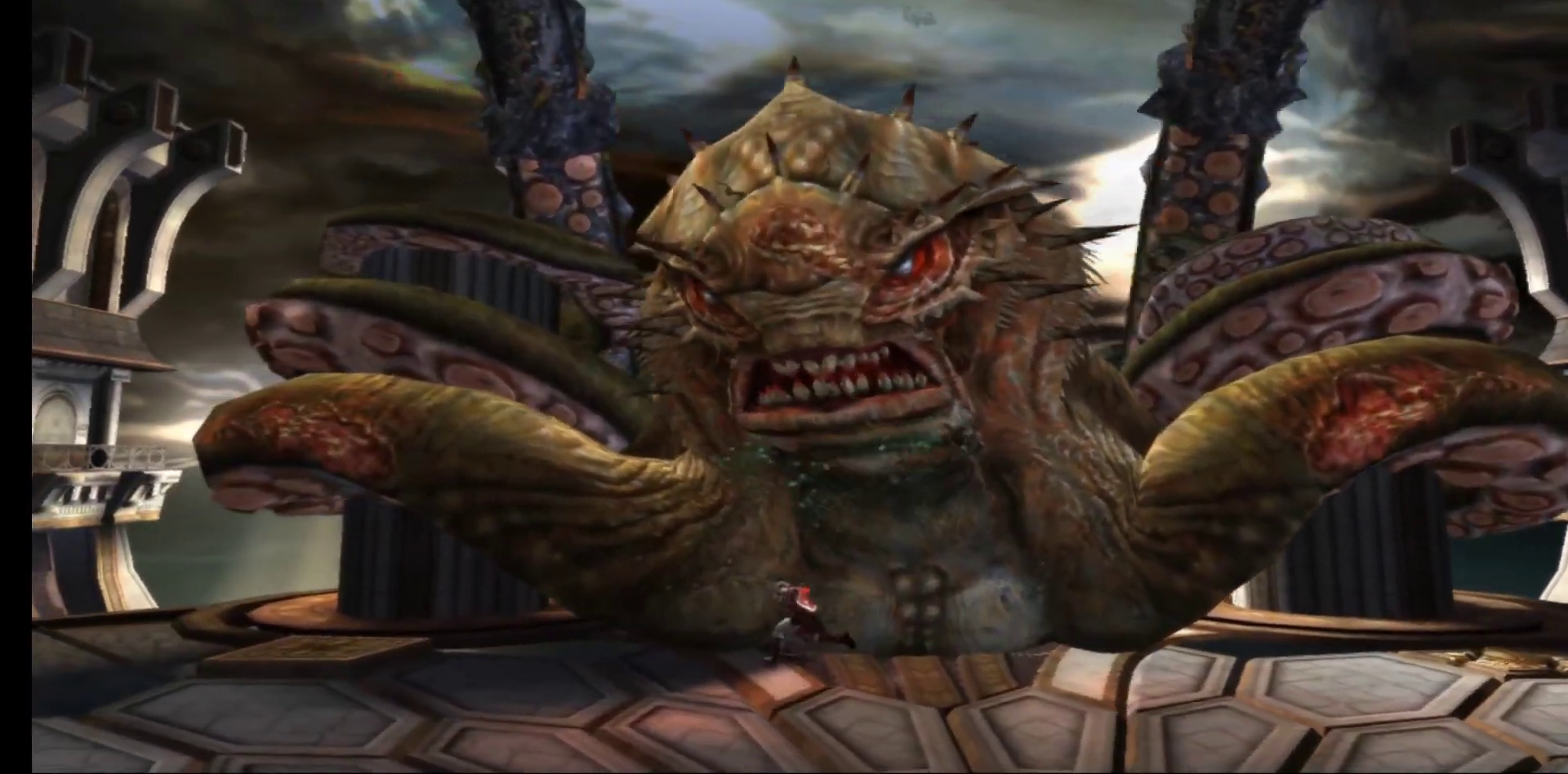
{"buttons": [], "left_stick": "up", "right_stick": "center", "events": [[183, "X", "down"], [183, "left_stick", "up"], [267, "X", "up"]]}
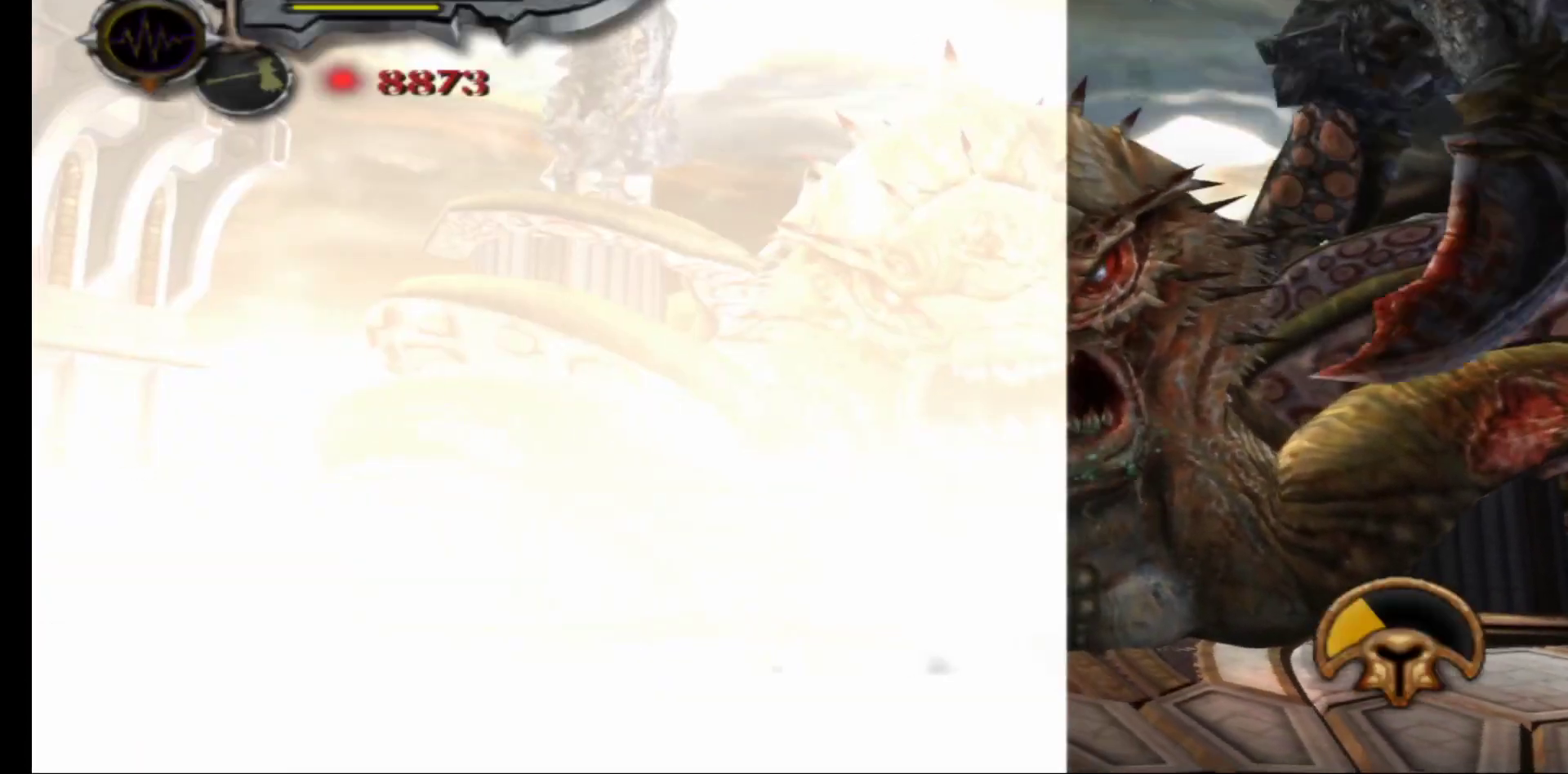
{"buttons": [], "left_stick": "down-left", "right_stick": "center", "events": [[117, "left_stick", "center"], [167, "left_stick", "down-left"], [217, "right_stick", "down-left"], [417, "right_stick", "center"]]}
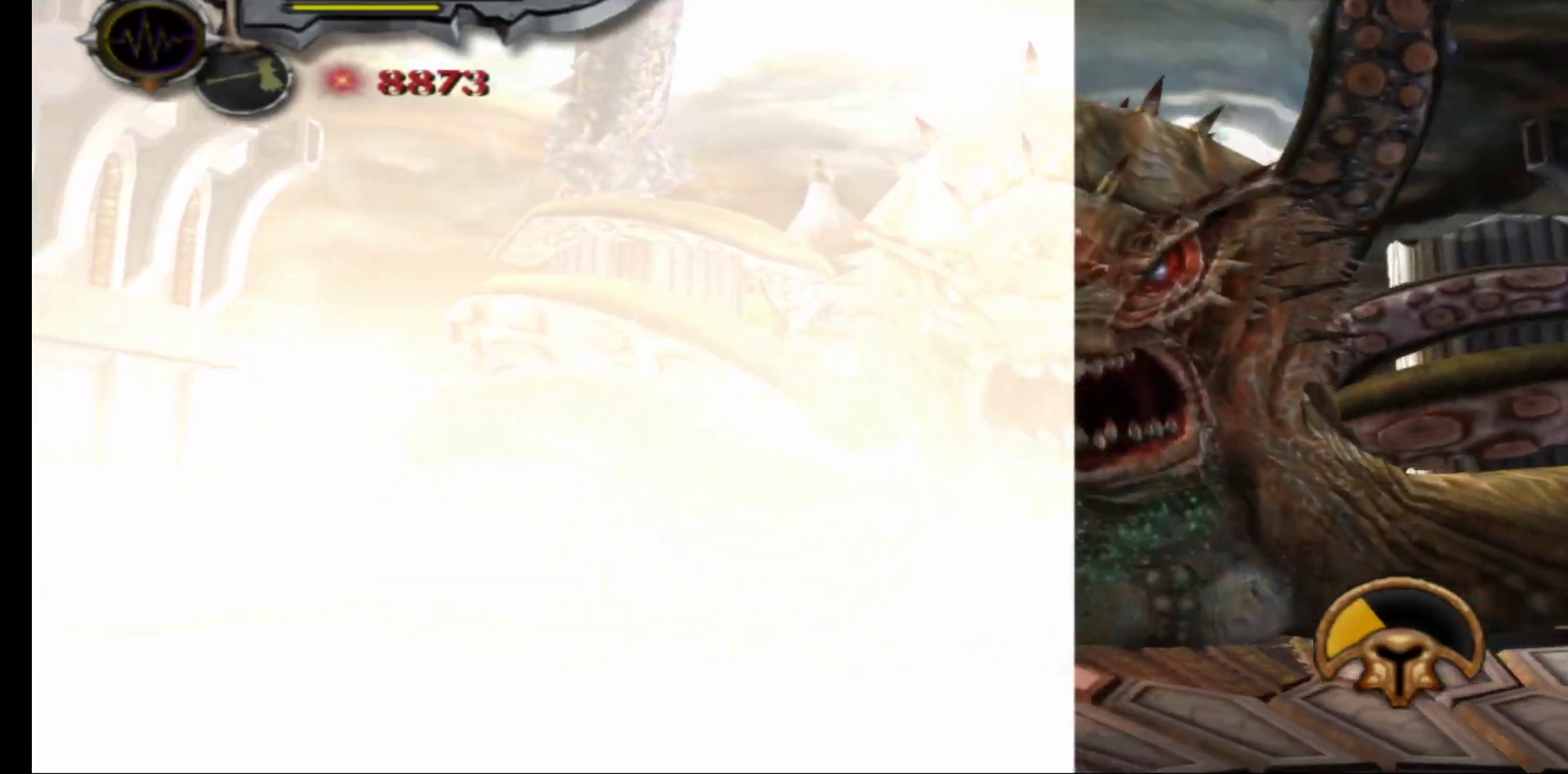
{"buttons": [], "left_stick": "down-left", "right_stick": "center", "events": []}
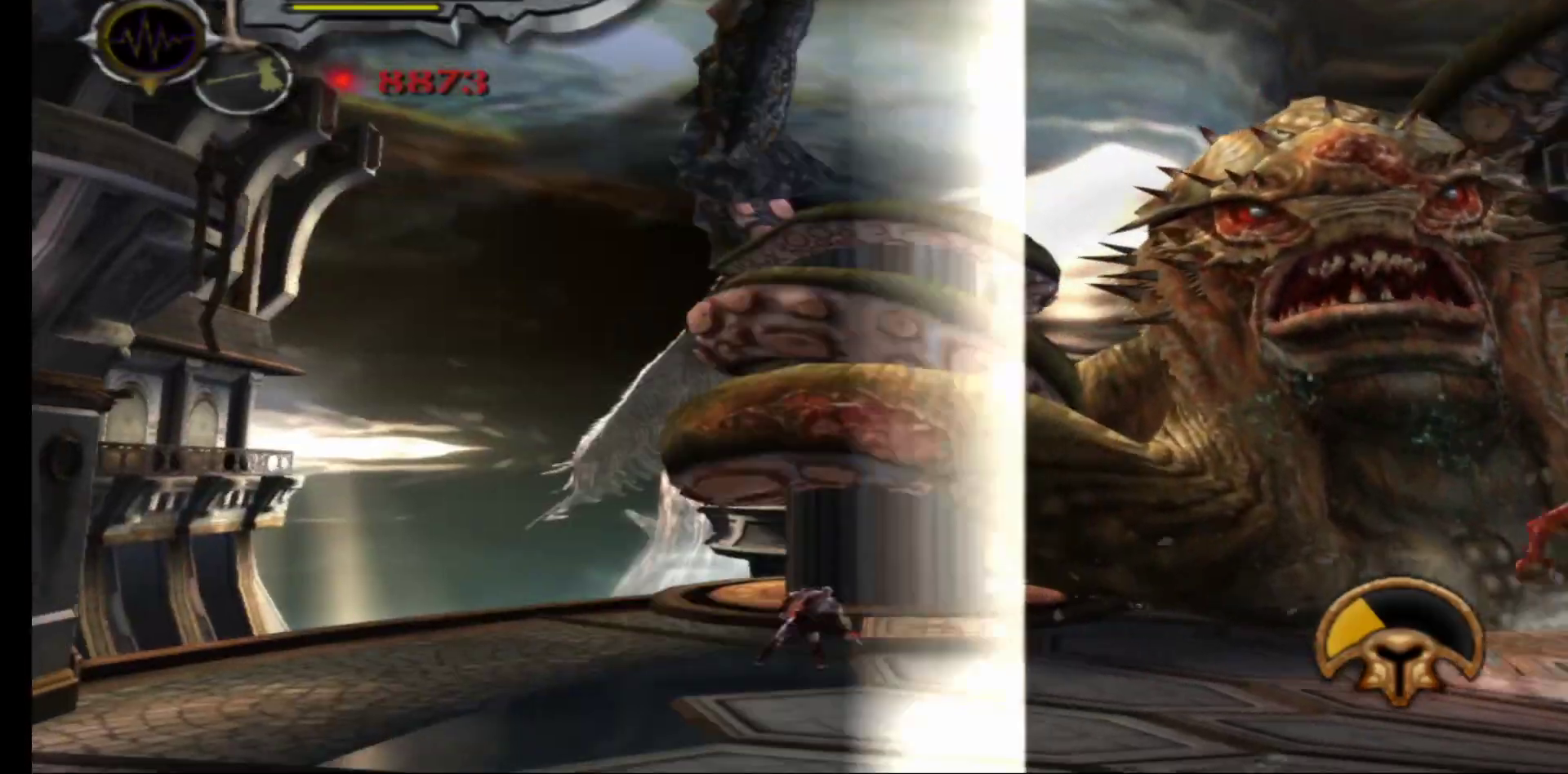
{"buttons": [], "left_stick": "down-left", "right_stick": "center", "events": [[67, "left_stick", "down"], [400, "left_stick", "down-left"]]}
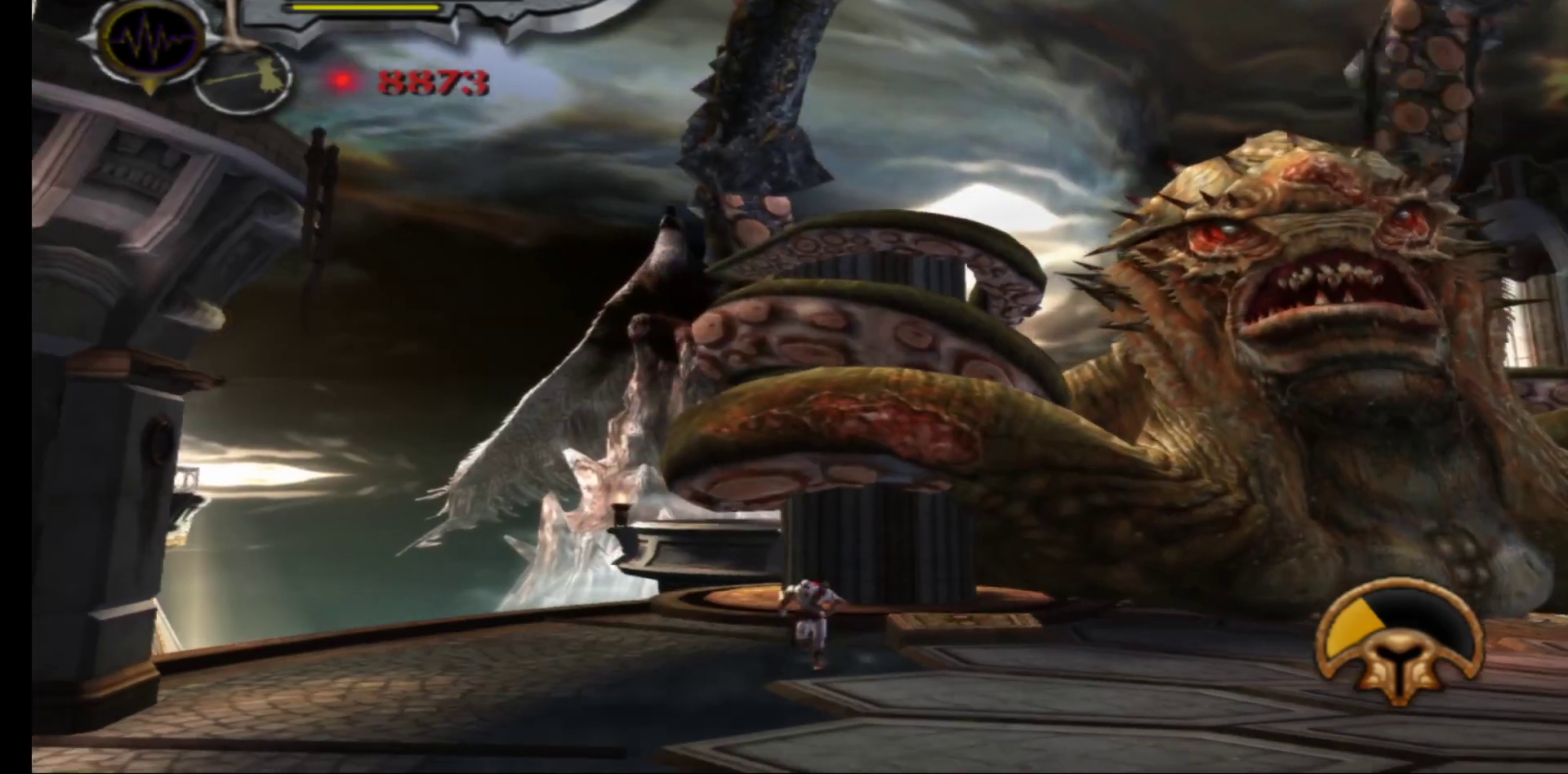
{"buttons": [], "left_stick": "up-right", "right_stick": "center", "events": [[250, "left_stick", "down"], [417, "left_stick", "right"], [483, "left_stick", "up-right"]]}
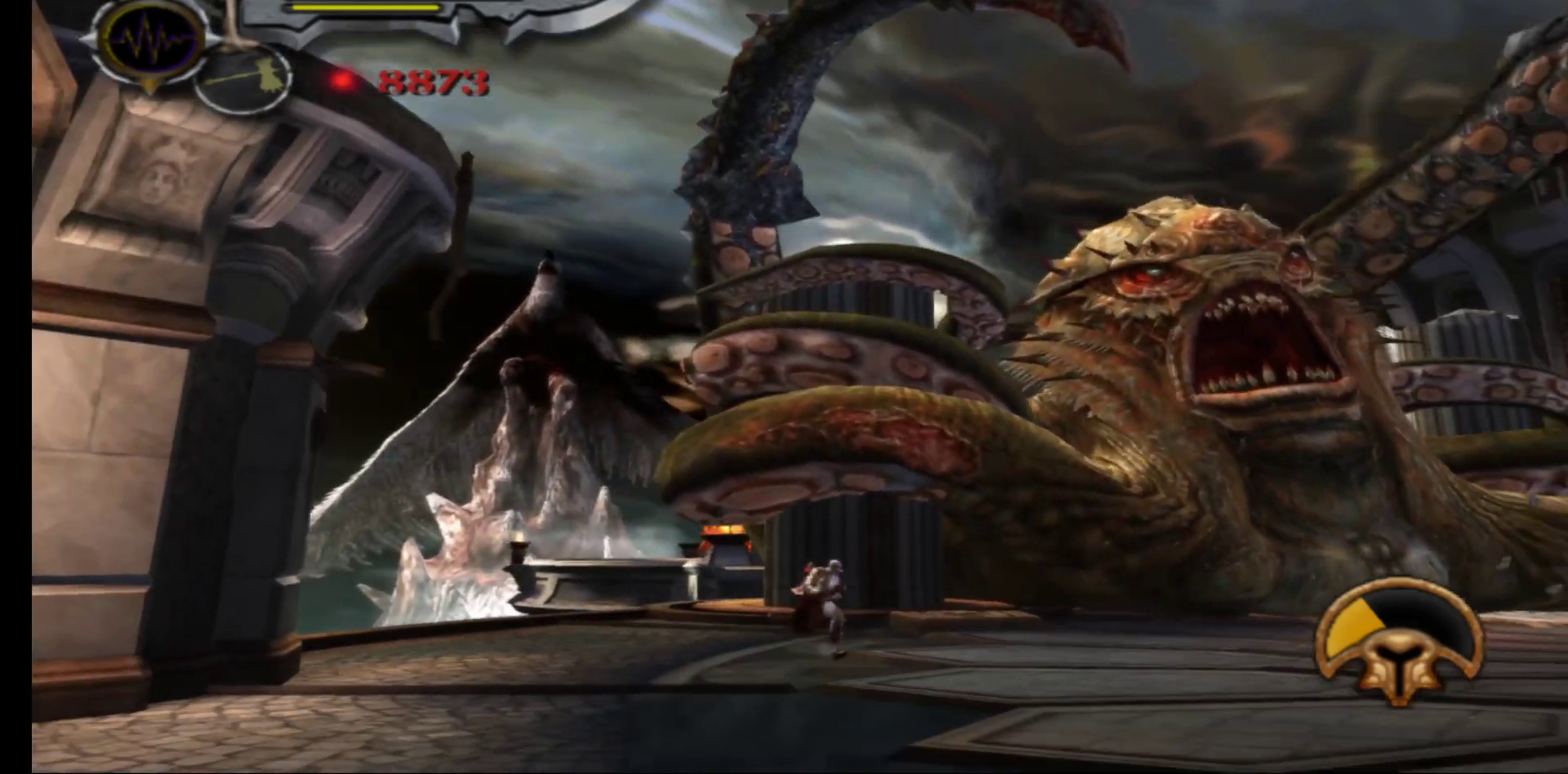
{"buttons": [], "left_stick": "up-left", "right_stick": "center", "events": [[100, "left_stick", "up"], [300, "left_stick", "up-left"]]}
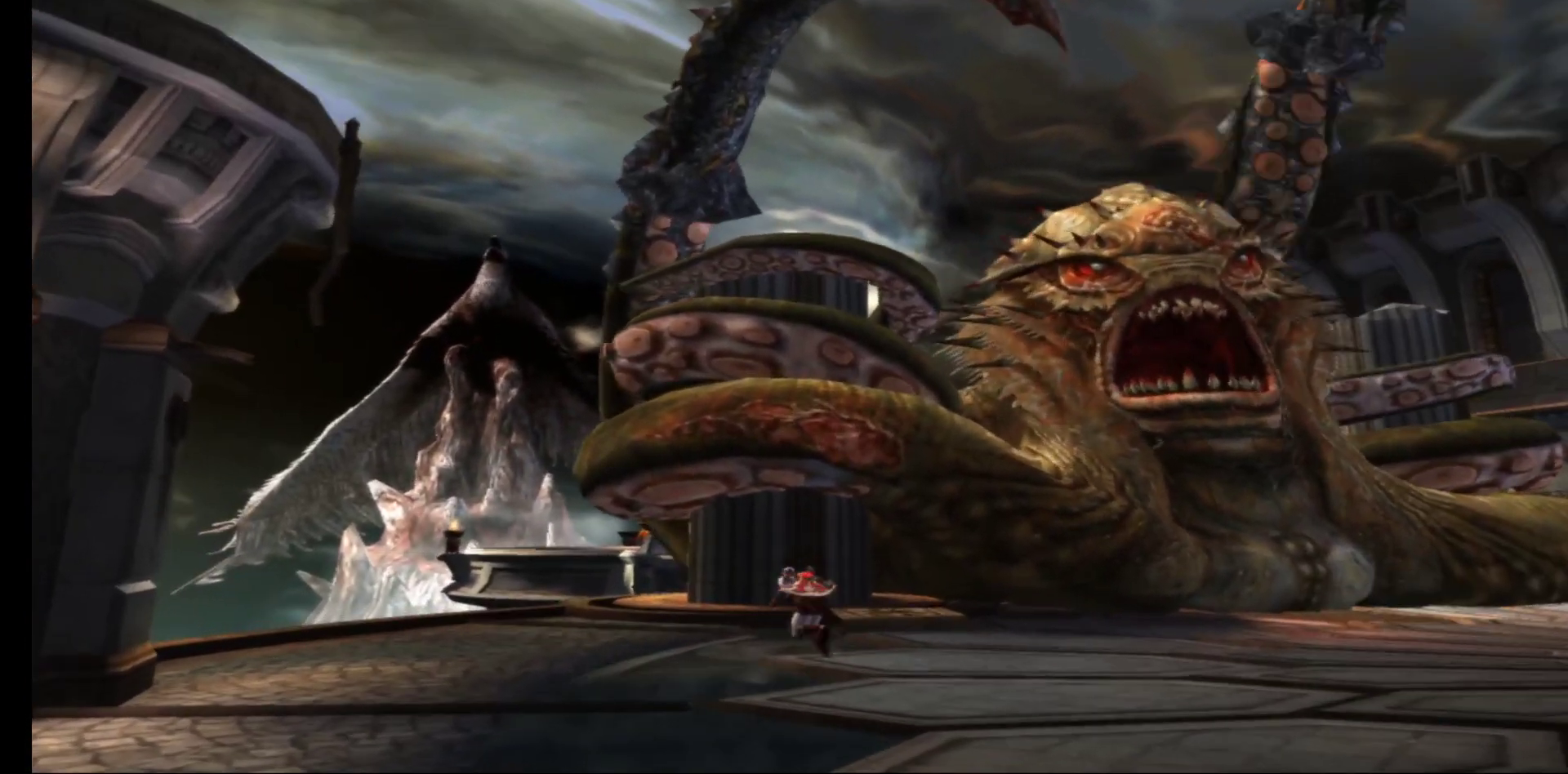
{"buttons": [], "left_stick": "up-right", "right_stick": "center", "events": [[300, "left_stick", "up-right"]]}
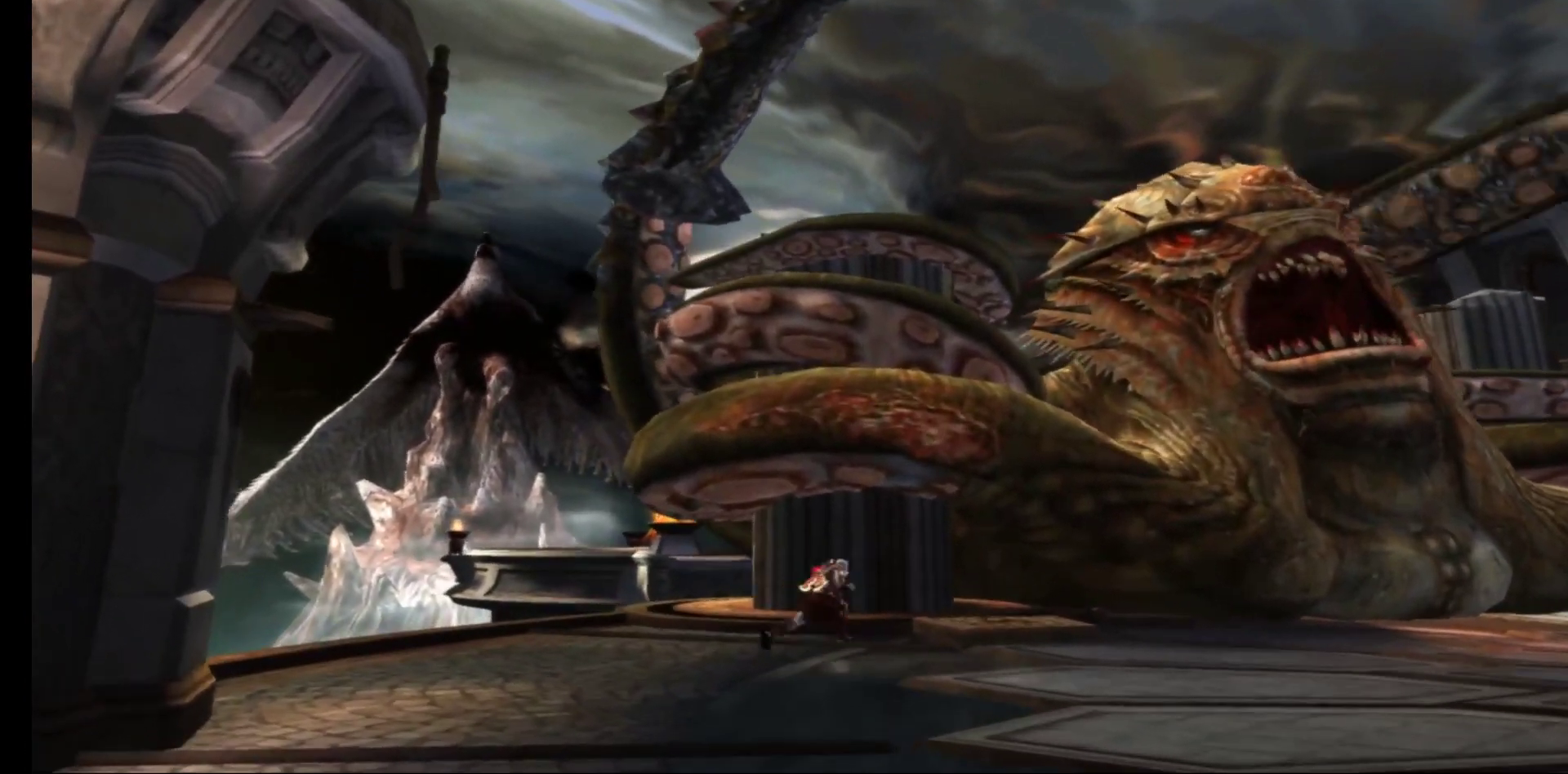
{"buttons": [], "left_stick": "up-right", "right_stick": "center", "events": []}
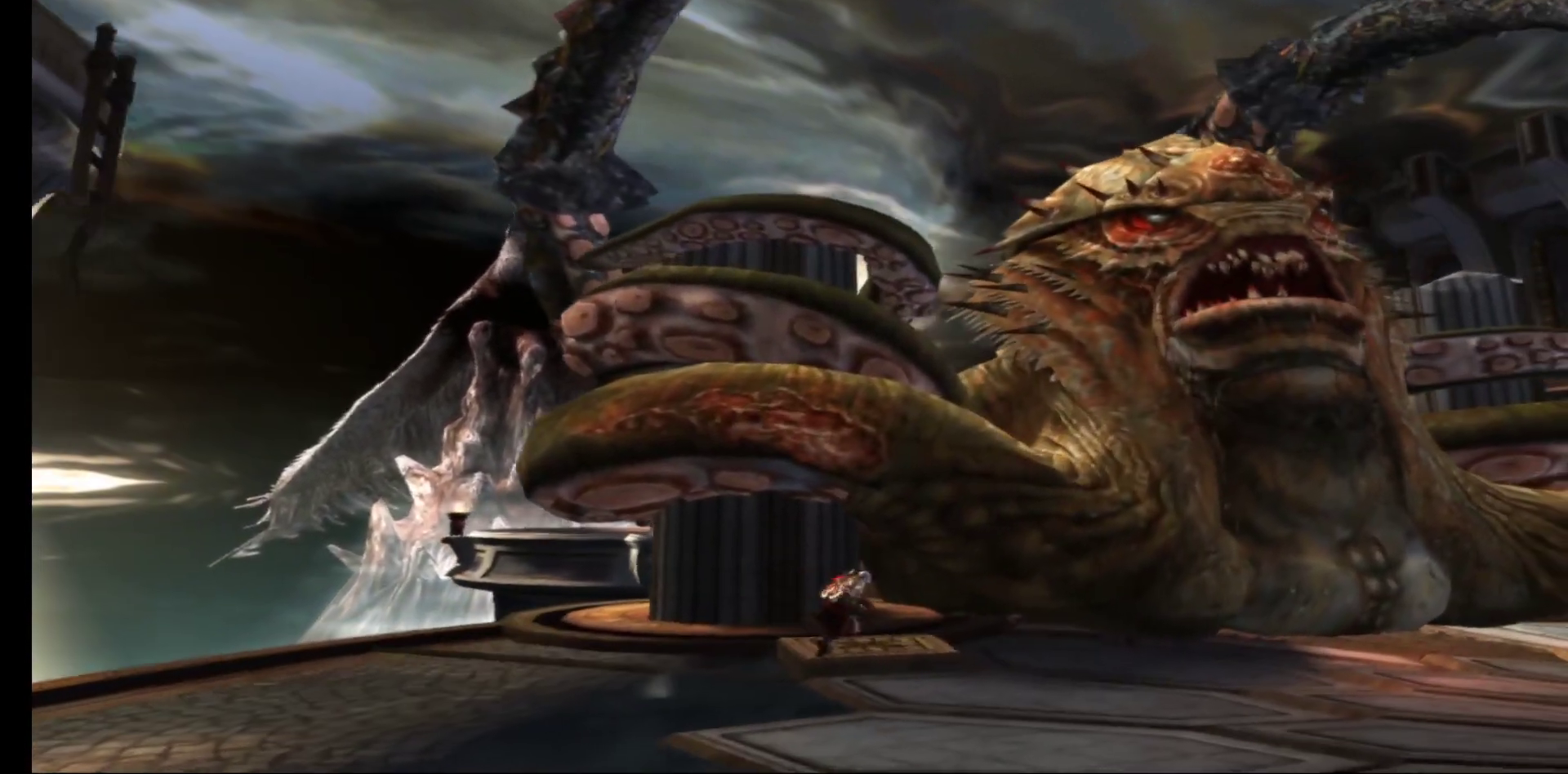
{"buttons": ["X"], "left_stick": "up-right", "right_stick": "center", "events": [[317, "X", "down"], [400, "X", "up"], [467, "X", "down"]]}
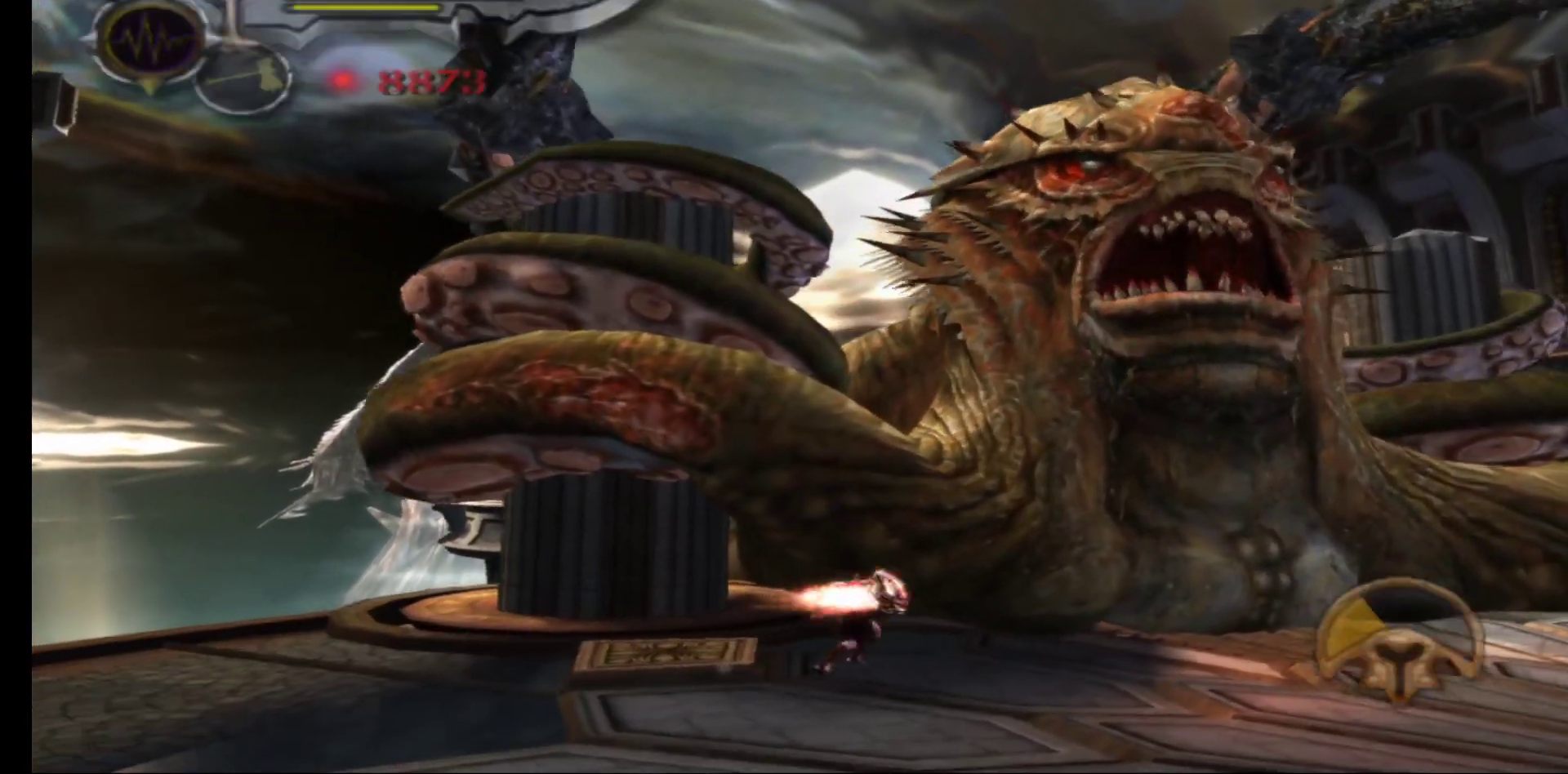
{"buttons": ["X"], "left_stick": "up", "right_stick": "center", "events": [[67, "X", "up"], [133, "X", "down"], [217, "X", "up"], [300, "X", "down"], [350, "left_stick", "up"], [417, "X", "up"], [467, "X", "down"]]}
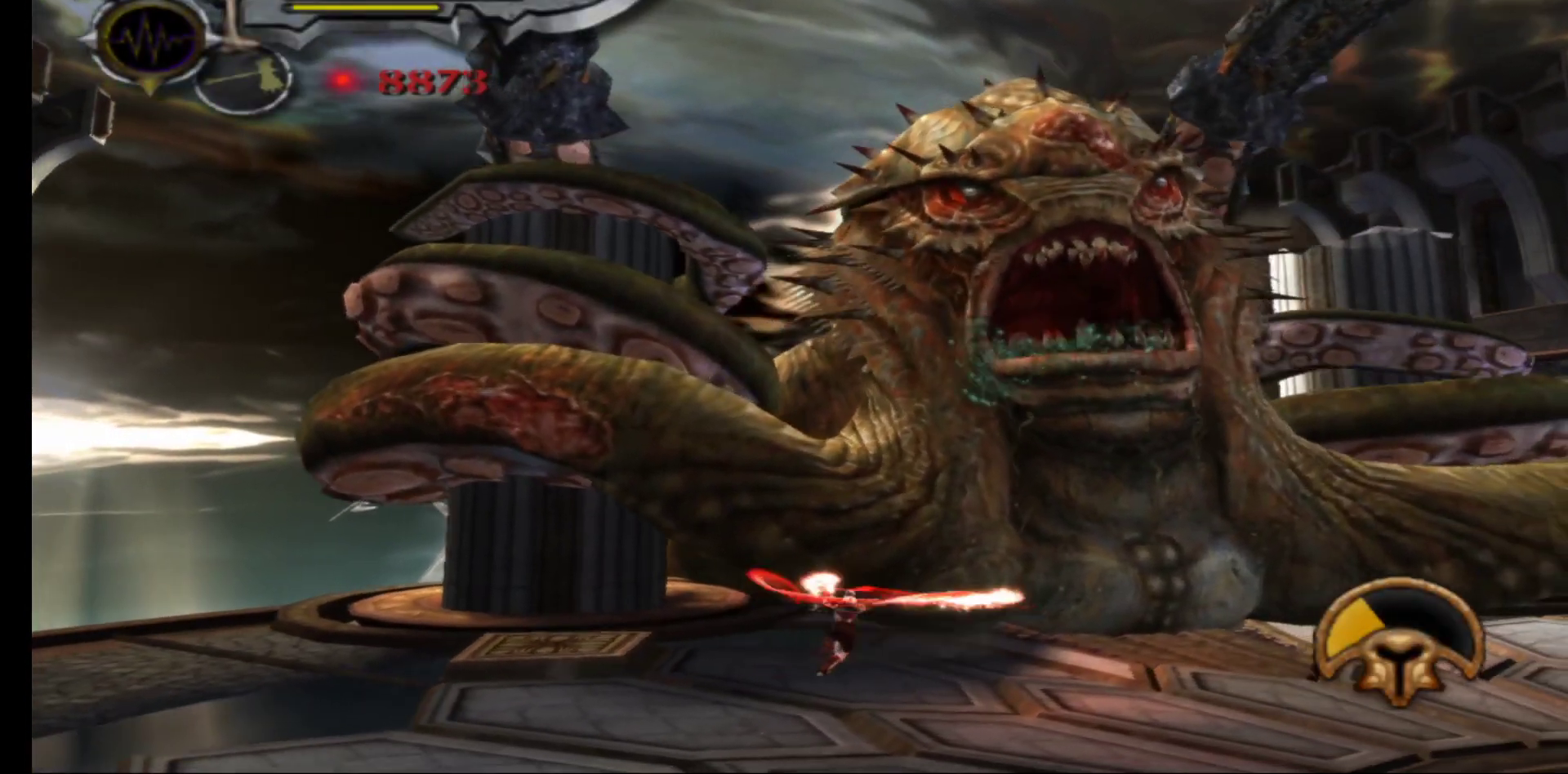
{"buttons": [], "left_stick": "up", "right_stick": "center", "events": [[83, "X", "up"], [217, "Y", "down"], [300, "Y", "up"], [400, "Y", "down"], [483, "Y", "up"]]}
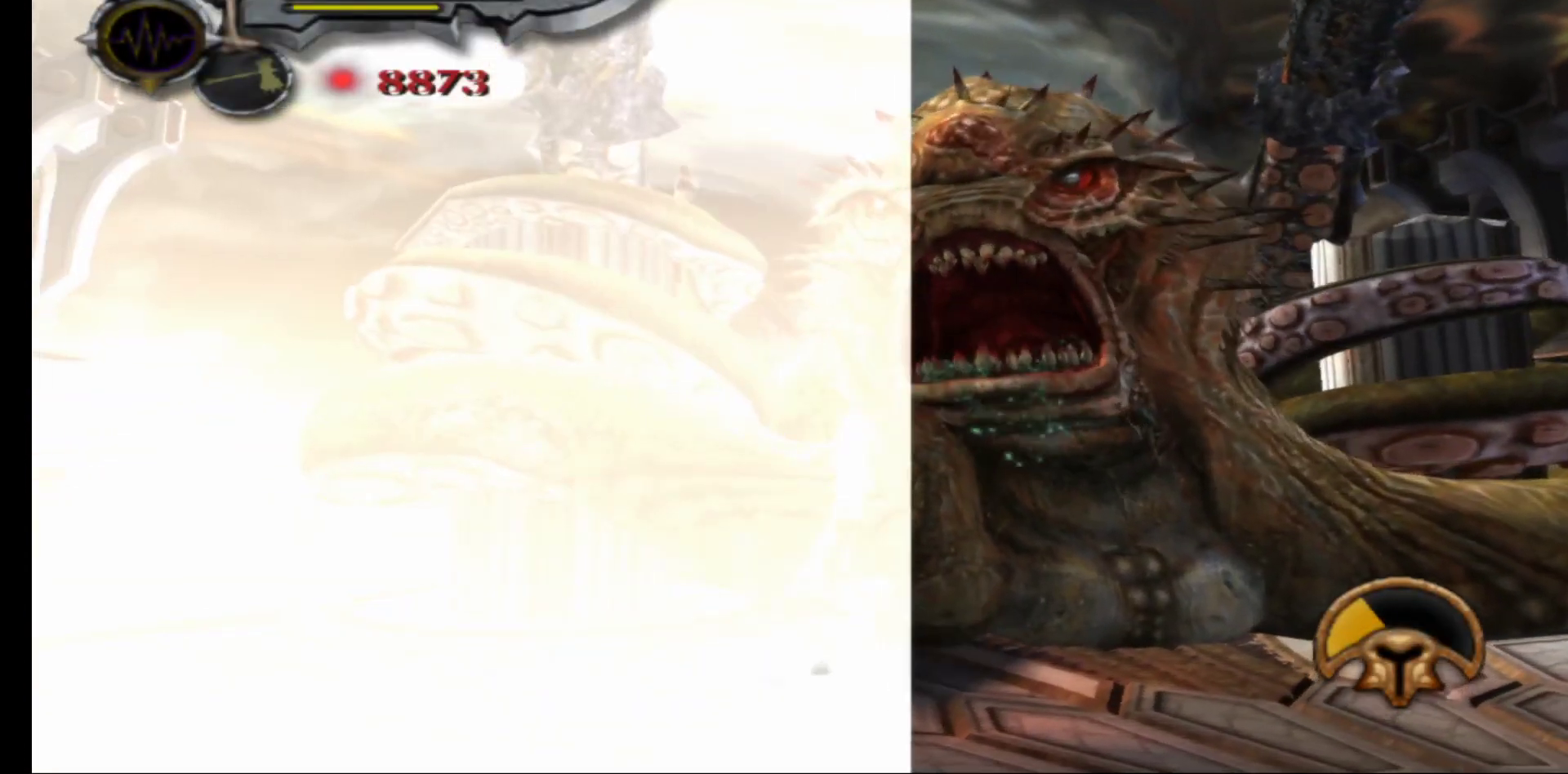
{"buttons": ["Y"], "left_stick": "up", "right_stick": "center", "events": [[67, "Y", "down"], [167, "Y", "up"], [233, "Y", "down"], [333, "Y", "up"], [417, "Y", "down"]]}
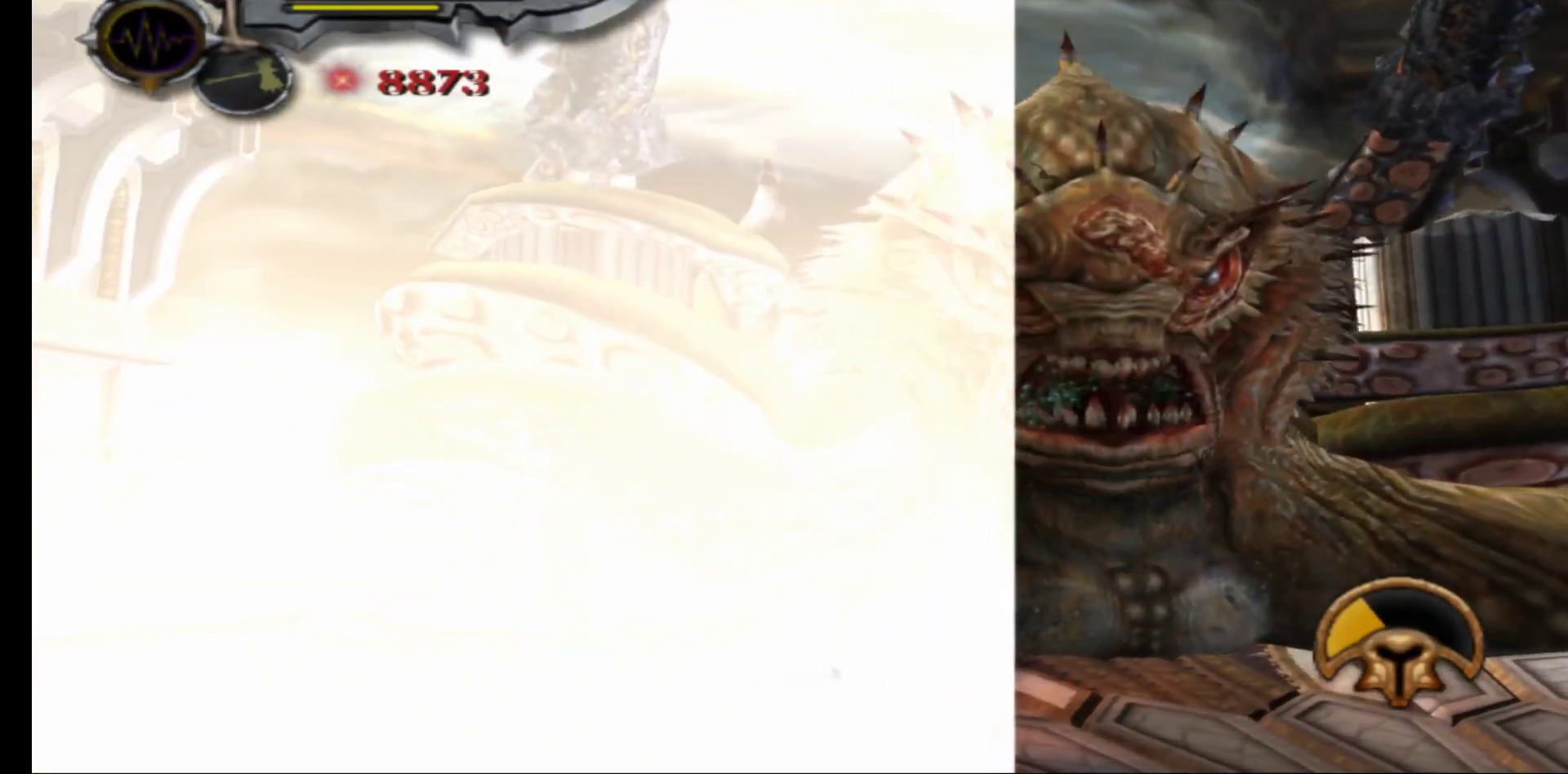
{"buttons": [], "left_stick": "up-right", "right_stick": "center", "events": [[17, "Y", "up"], [50, "left_stick", "up-right"], [100, "Y", "down"], [217, "Y", "up"]]}
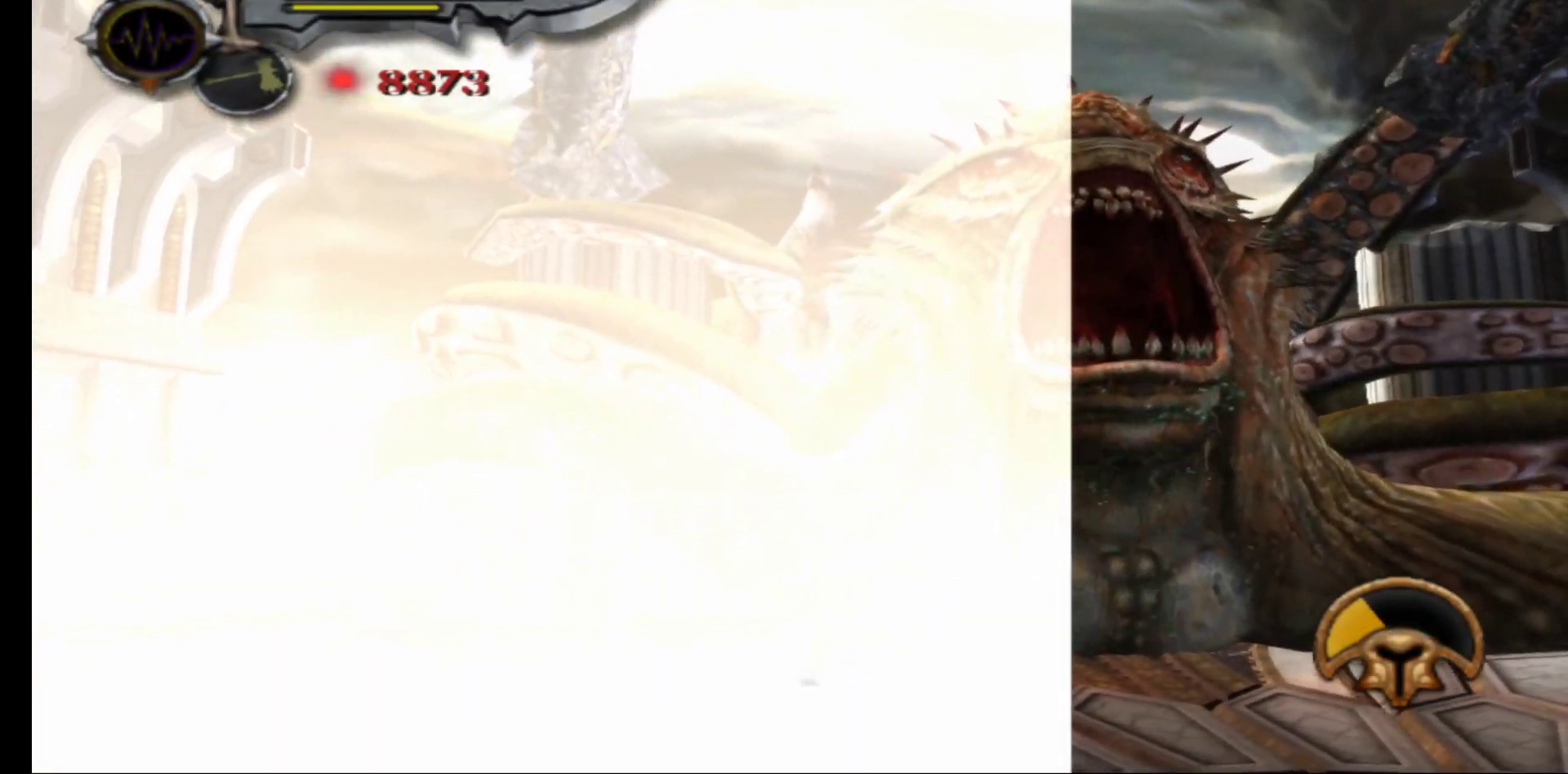
{"buttons": [], "left_stick": "right", "right_stick": "center", "events": [[150, "left_stick", "right"], [267, "right_stick", "right"], [417, "right_stick", "center"]]}
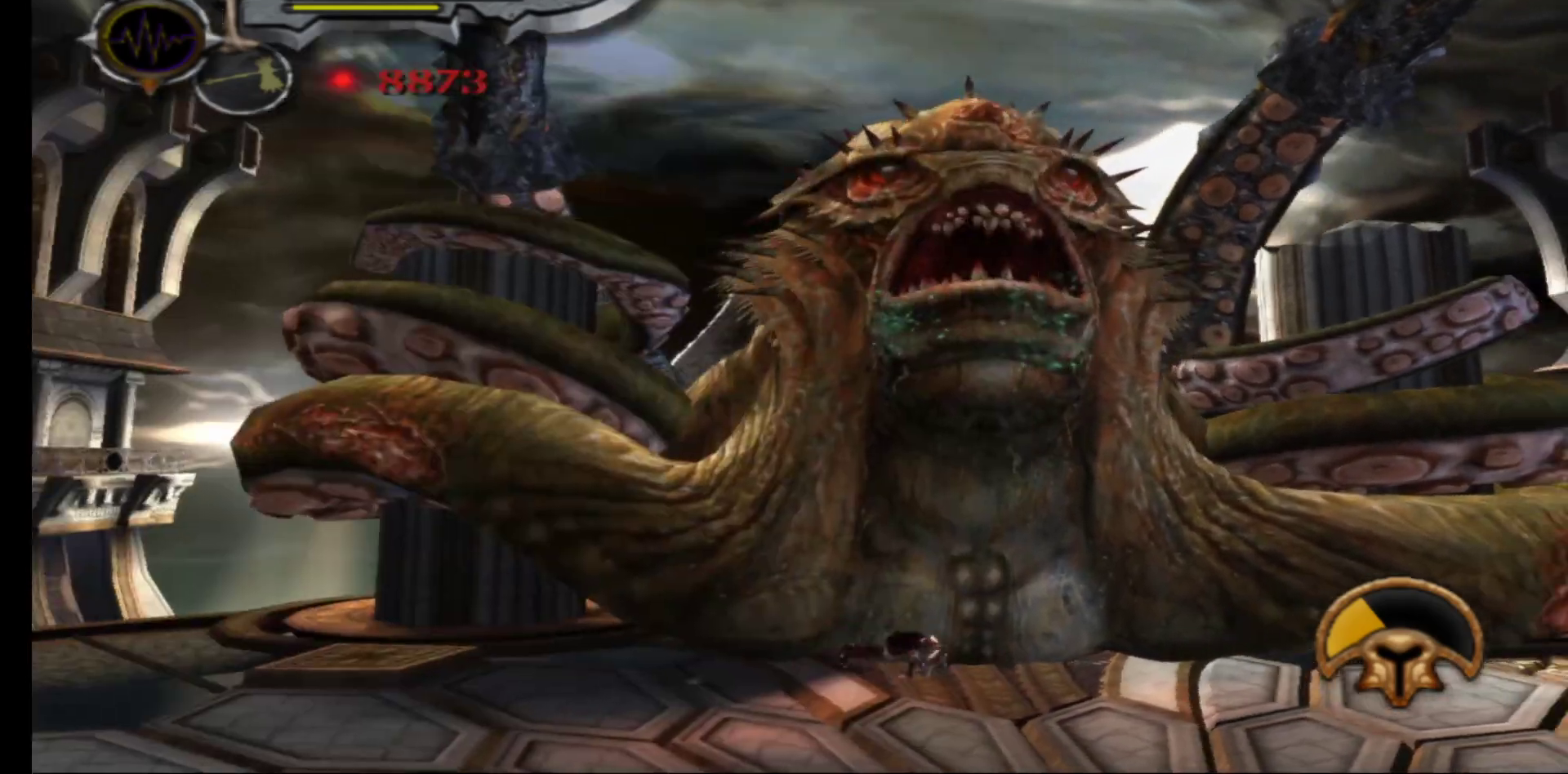
{"buttons": [], "left_stick": "up", "right_stick": "center", "events": [[350, "X", "down"], [417, "left_stick", "up"], [450, "X", "up"]]}
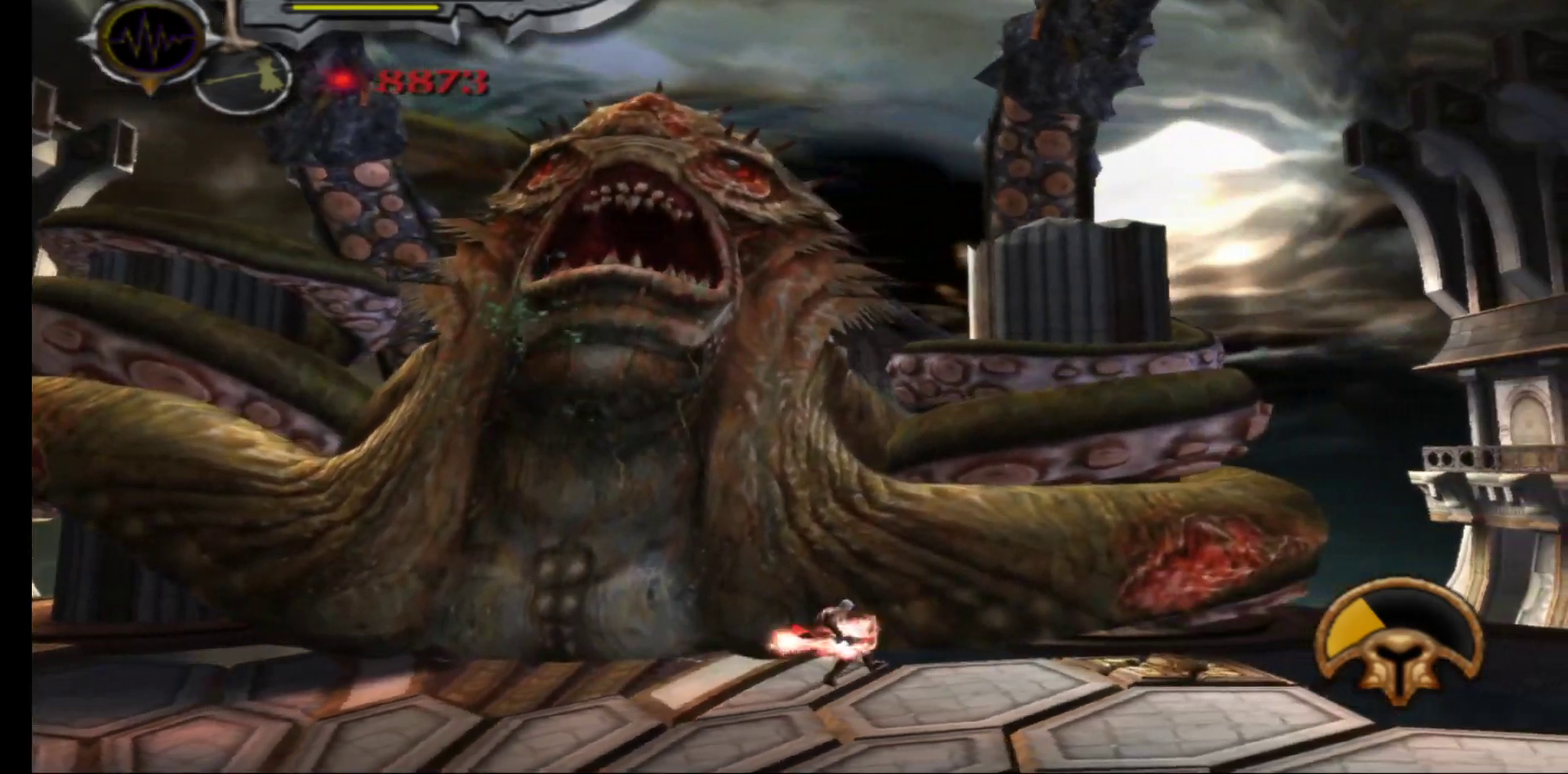
{"buttons": [], "left_stick": "up", "right_stick": "center", "events": [[17, "X", "down"], [100, "X", "up"], [183, "X", "down"], [267, "X", "up"], [350, "X", "down"], [450, "X", "up"]]}
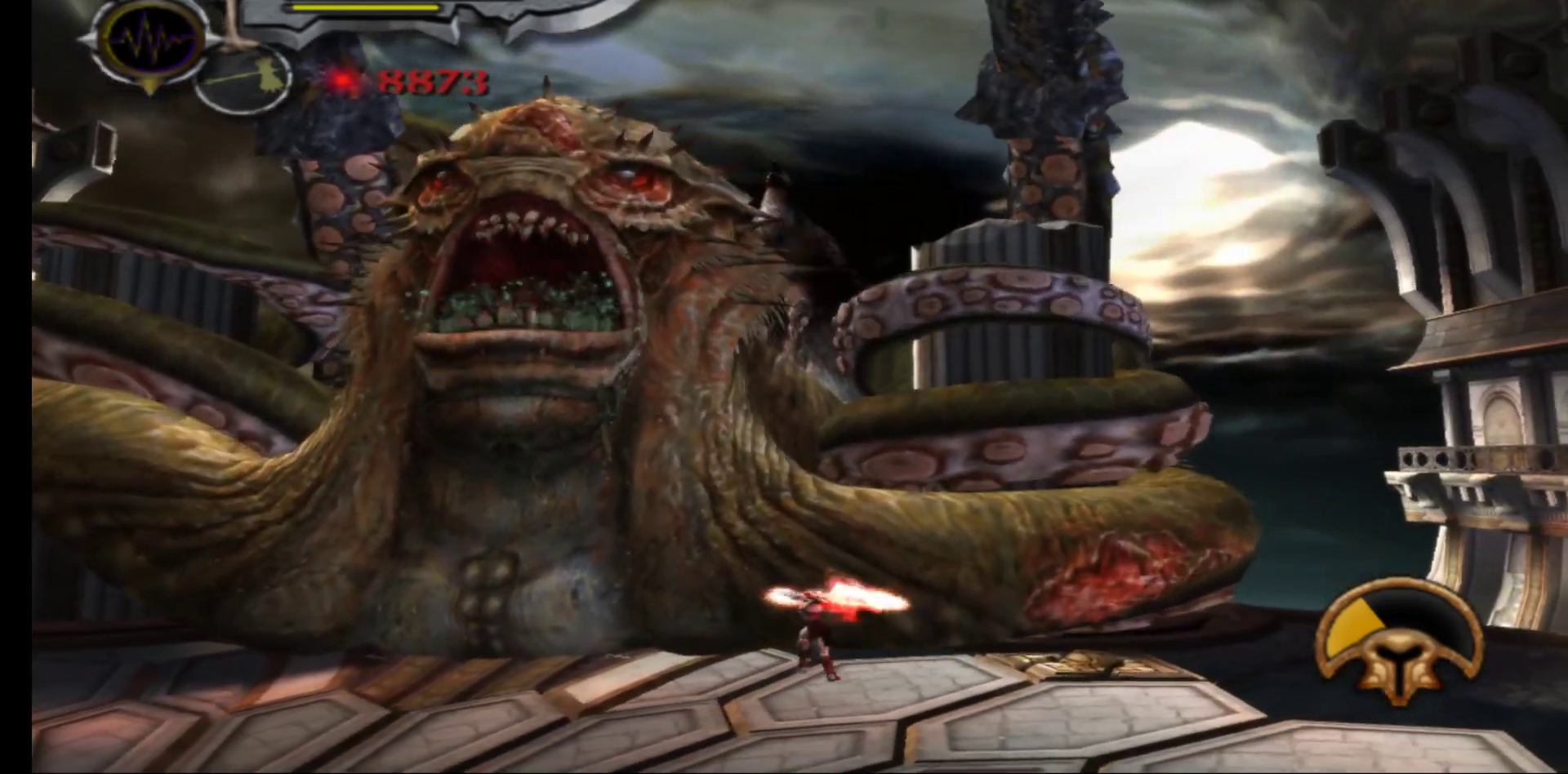
{"buttons": [], "left_stick": "up-right", "right_stick": "center", "events": [[50, "Y", "down"], [133, "Y", "up"], [233, "Y", "down"], [317, "Y", "up"], [400, "Y", "down"], [450, "left_stick", "up-right"], [500, "Y", "up"]]}
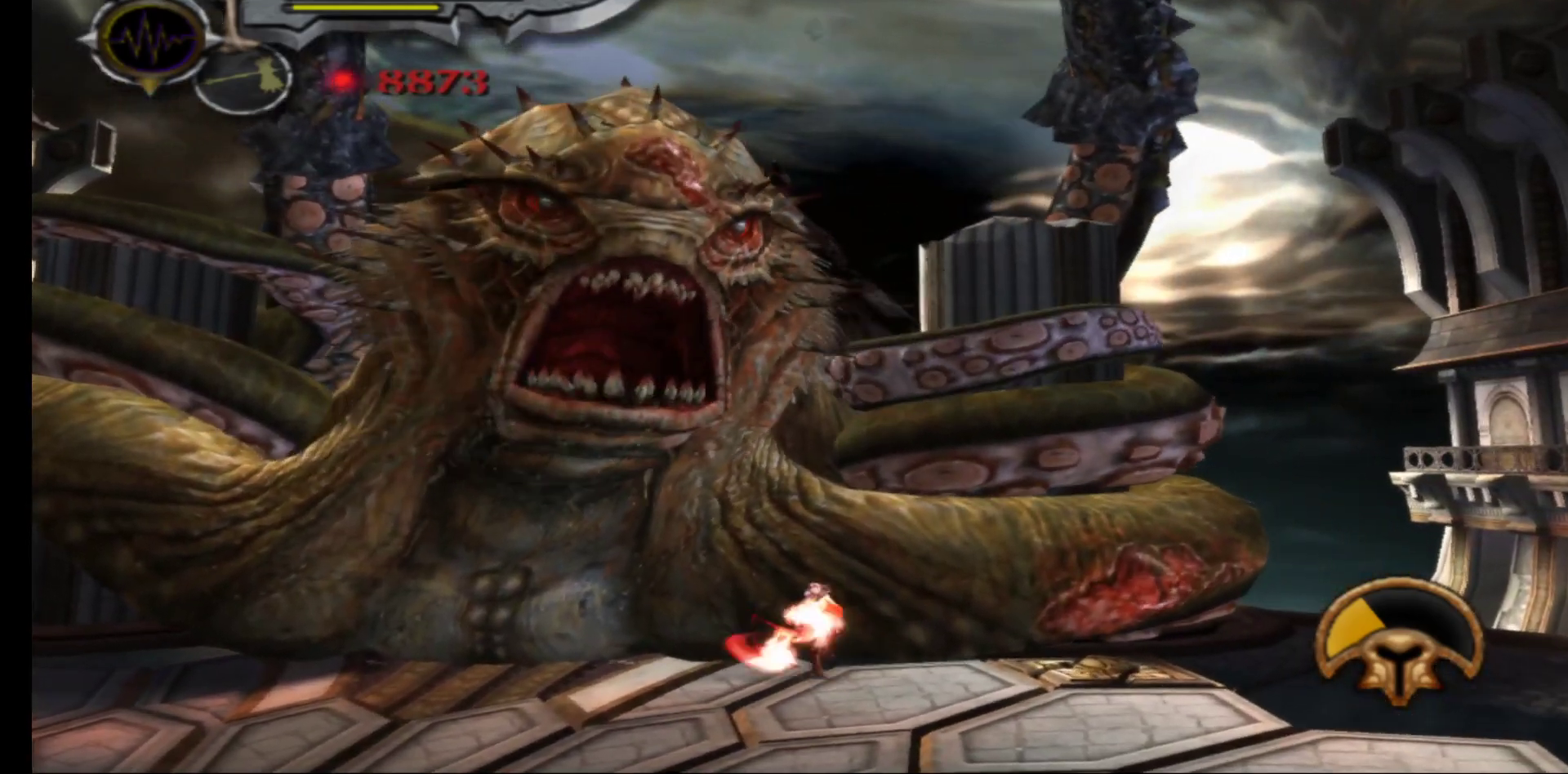
{"buttons": [], "left_stick": "up-right", "right_stick": "center", "events": [[83, "Y", "down"], [183, "Y", "up"]]}
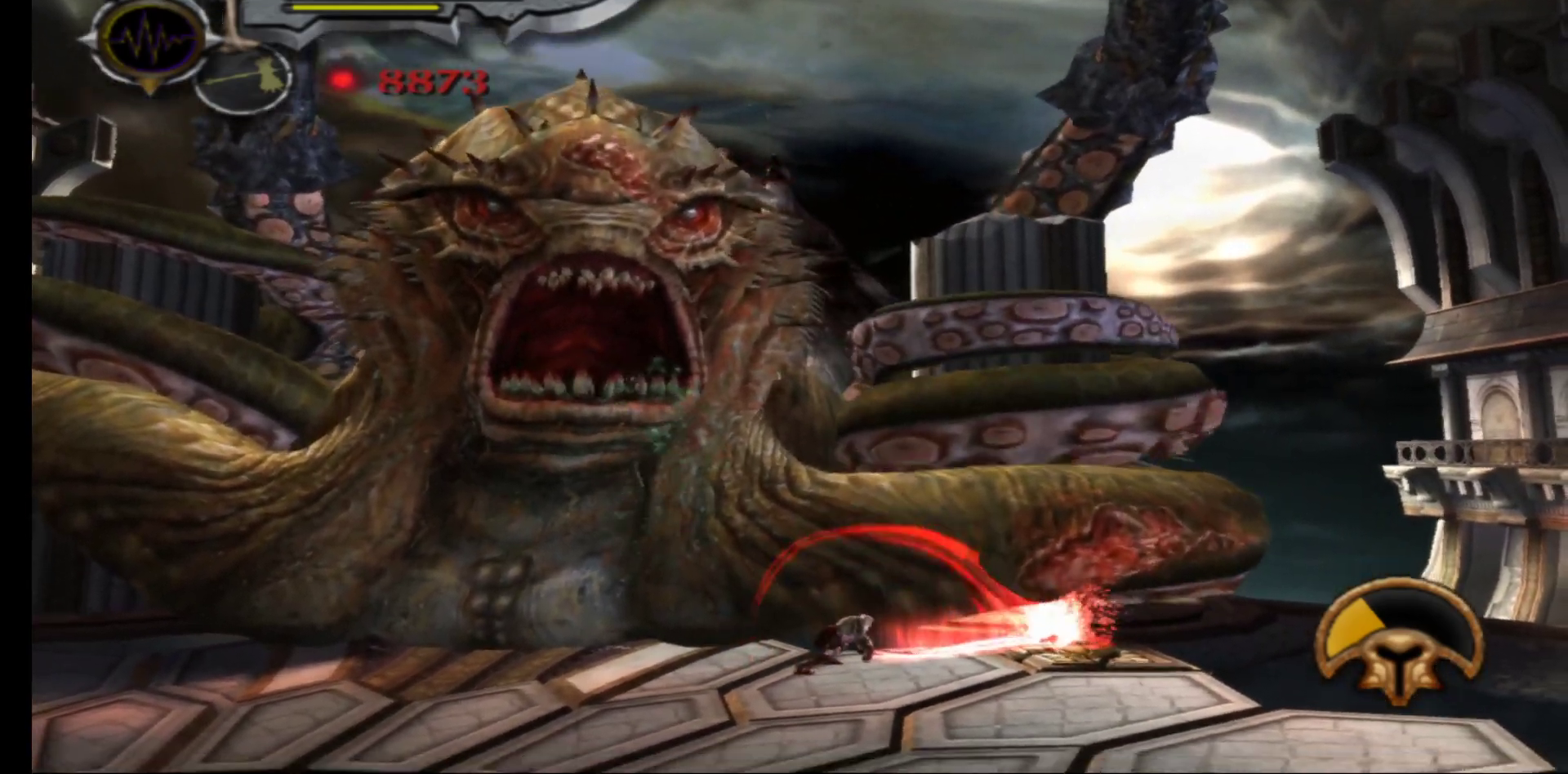
{"buttons": ["X"], "left_stick": "up", "right_stick": "center", "events": [[33, "left_stick", "up"], [333, "X", "down"], [433, "X", "up"], [500, "X", "down"]]}
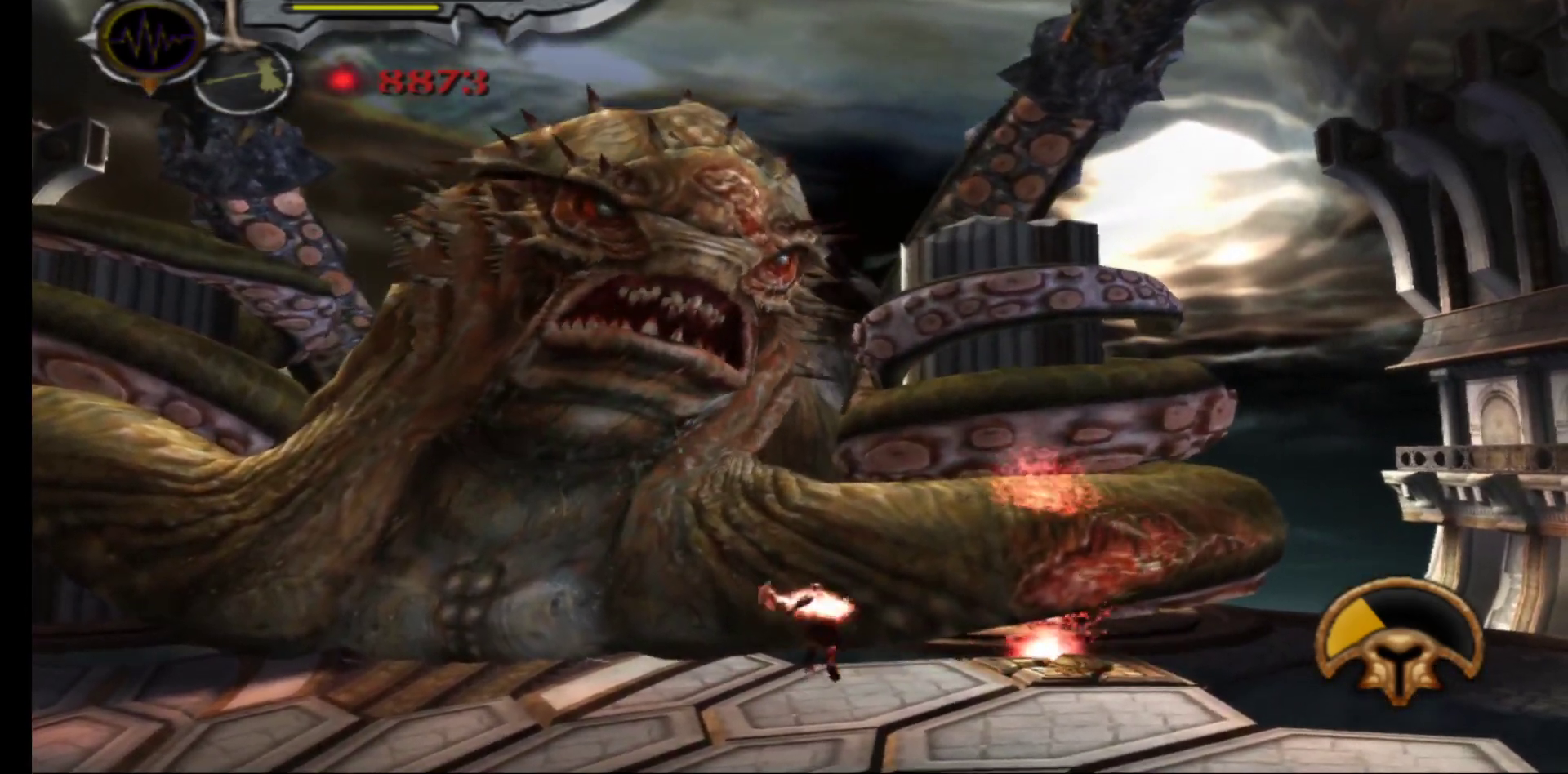
{"buttons": [], "left_stick": "up", "right_stick": "center", "events": [[100, "X", "up"], [117, "left_stick", "up-right"], [167, "X", "down"], [283, "X", "up"], [333, "left_stick", "up"], [367, "X", "down"], [483, "X", "up"]]}
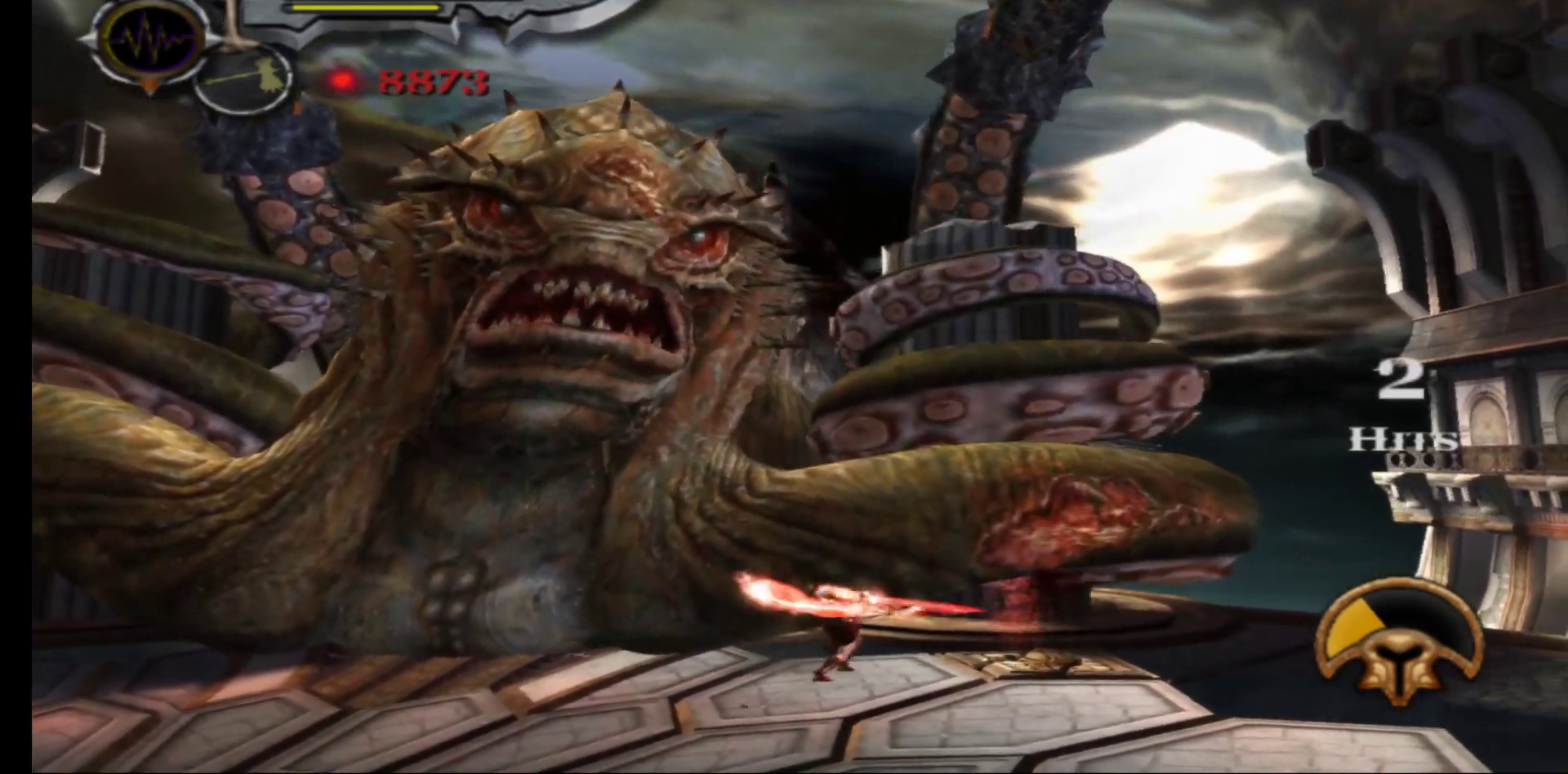
{"buttons": [], "left_stick": "up-left", "right_stick": "center", "events": [[183, "left_stick", "left"], [283, "Y", "down"], [400, "Y", "up"], [467, "left_stick", "up-left"]]}
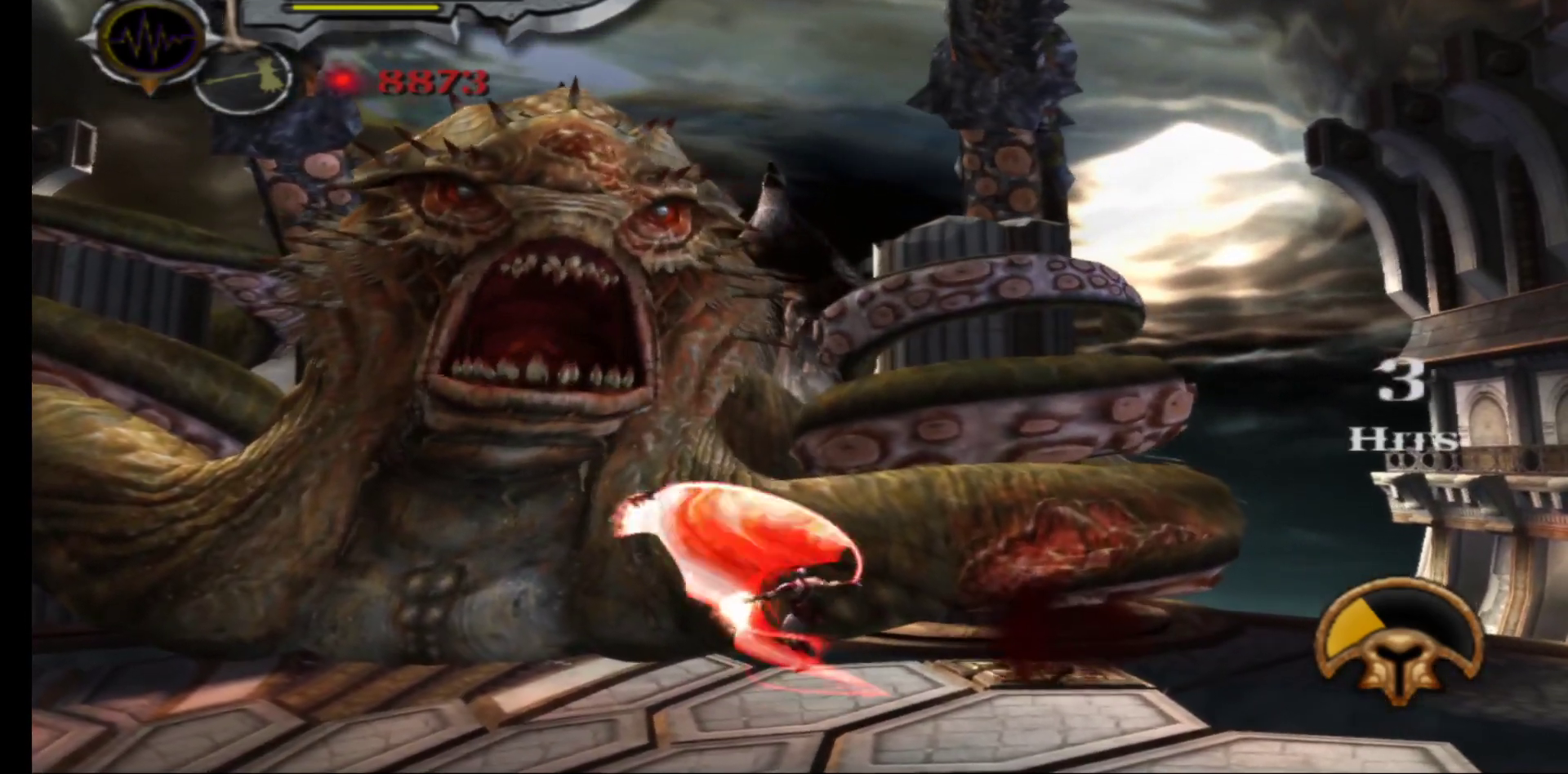
{"buttons": [], "left_stick": "left", "right_stick": "center", "events": [[33, "left_stick", "up"], [83, "Y", "down"], [167, "Y", "up"], [483, "left_stick", "left"]]}
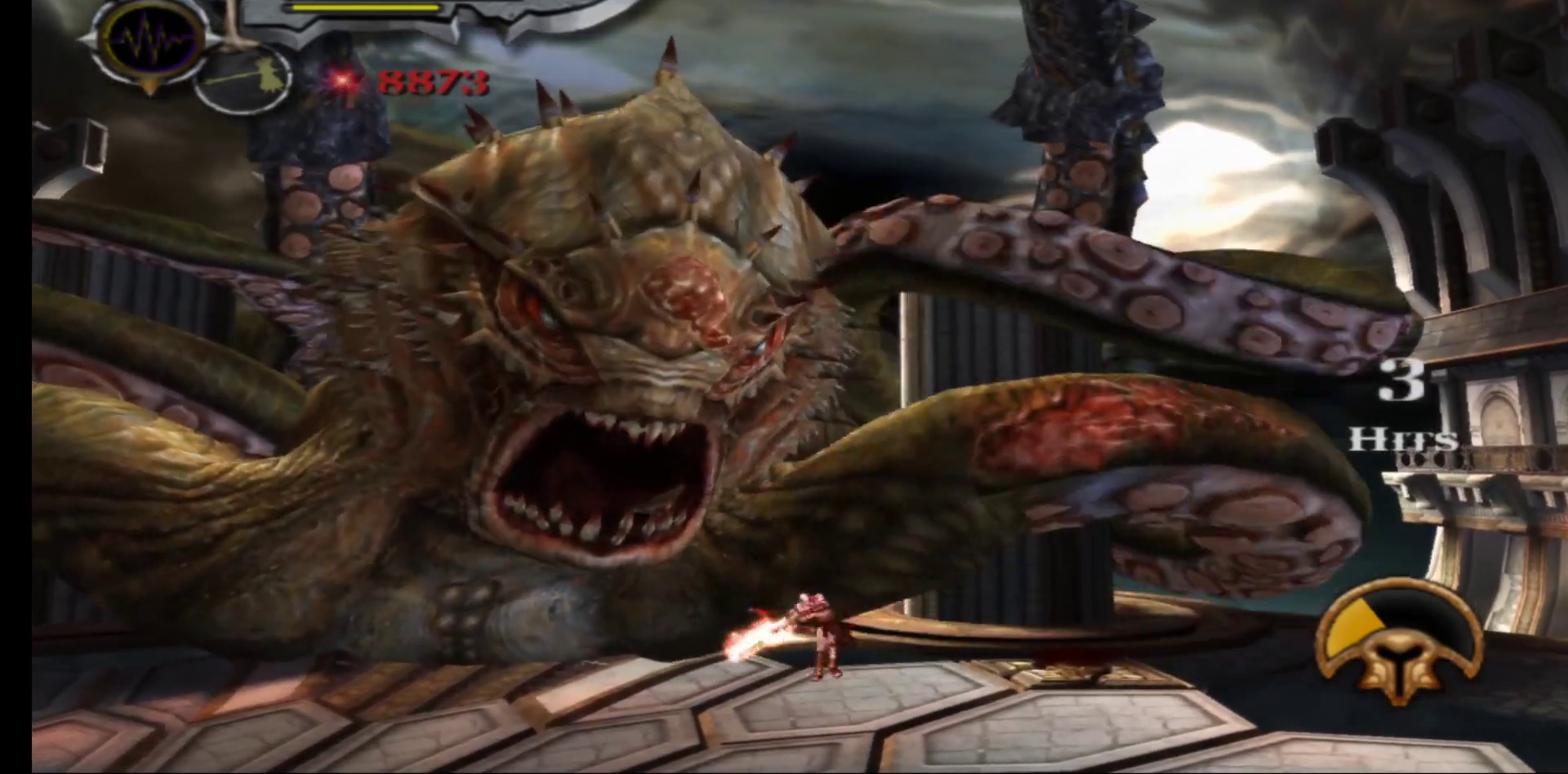
{"buttons": [], "left_stick": "down-left", "right_stick": "down-left", "events": [[50, "left_stick", "down-left"], [150, "right_stick", "left"], [283, "right_stick", "center"], [400, "right_stick", "down-left"]]}
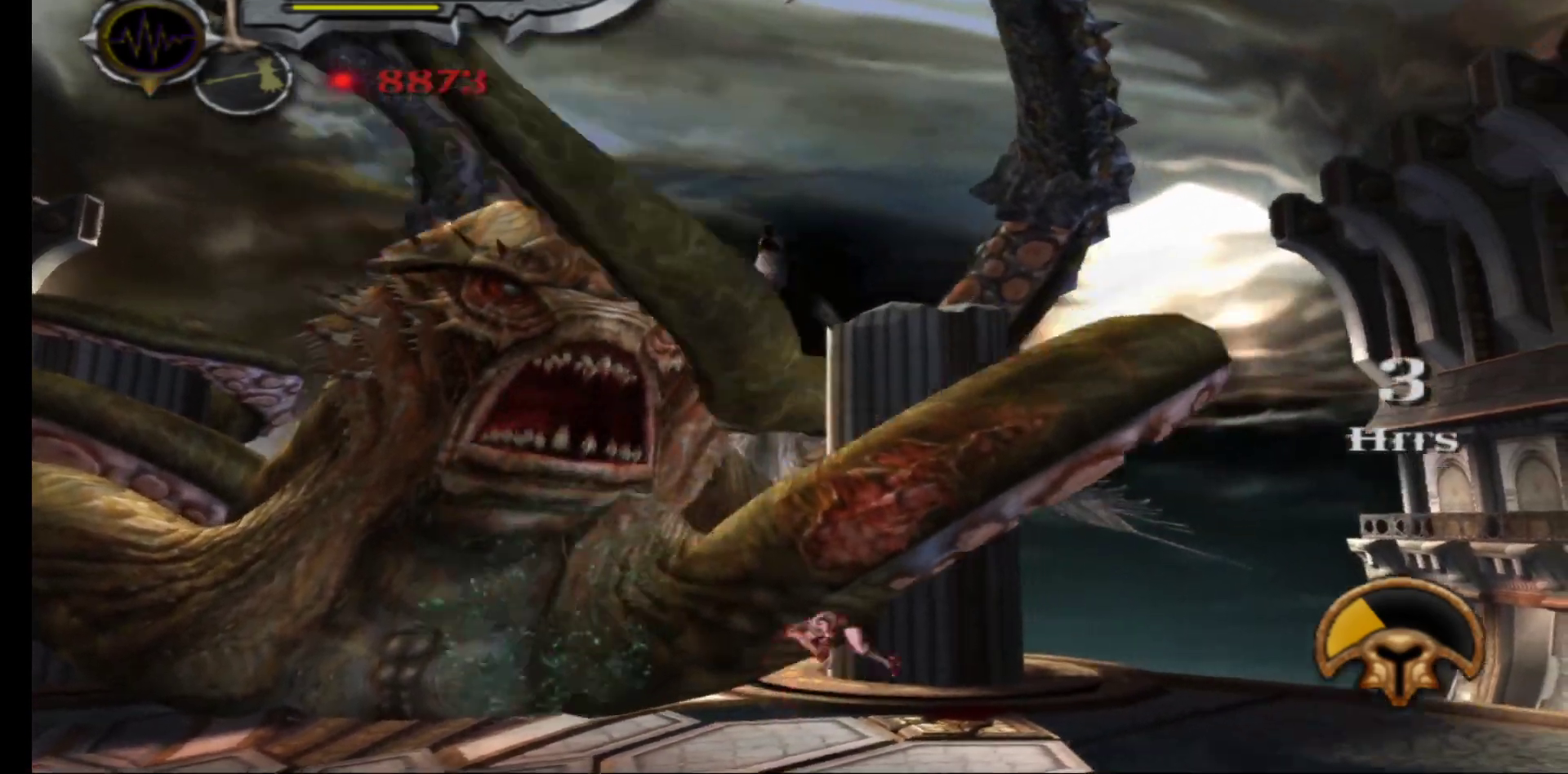
{"buttons": [], "left_stick": "down-left", "right_stick": "center", "events": [[33, "right_stick", "center"]]}
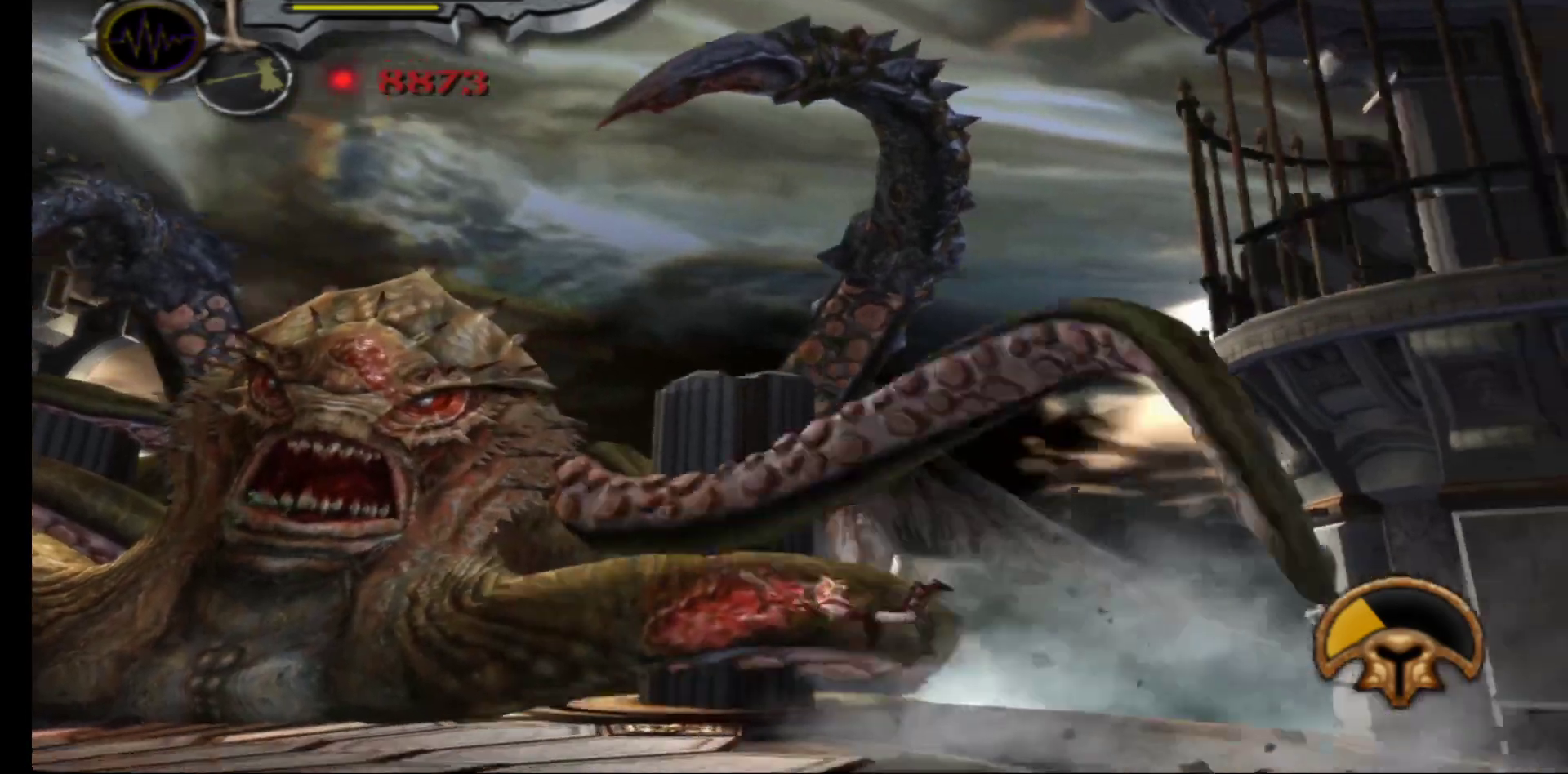
{"buttons": [], "left_stick": "up-left", "right_stick": "center", "events": [[17, "left_stick", "center"], [400, "left_stick", "up-left"]]}
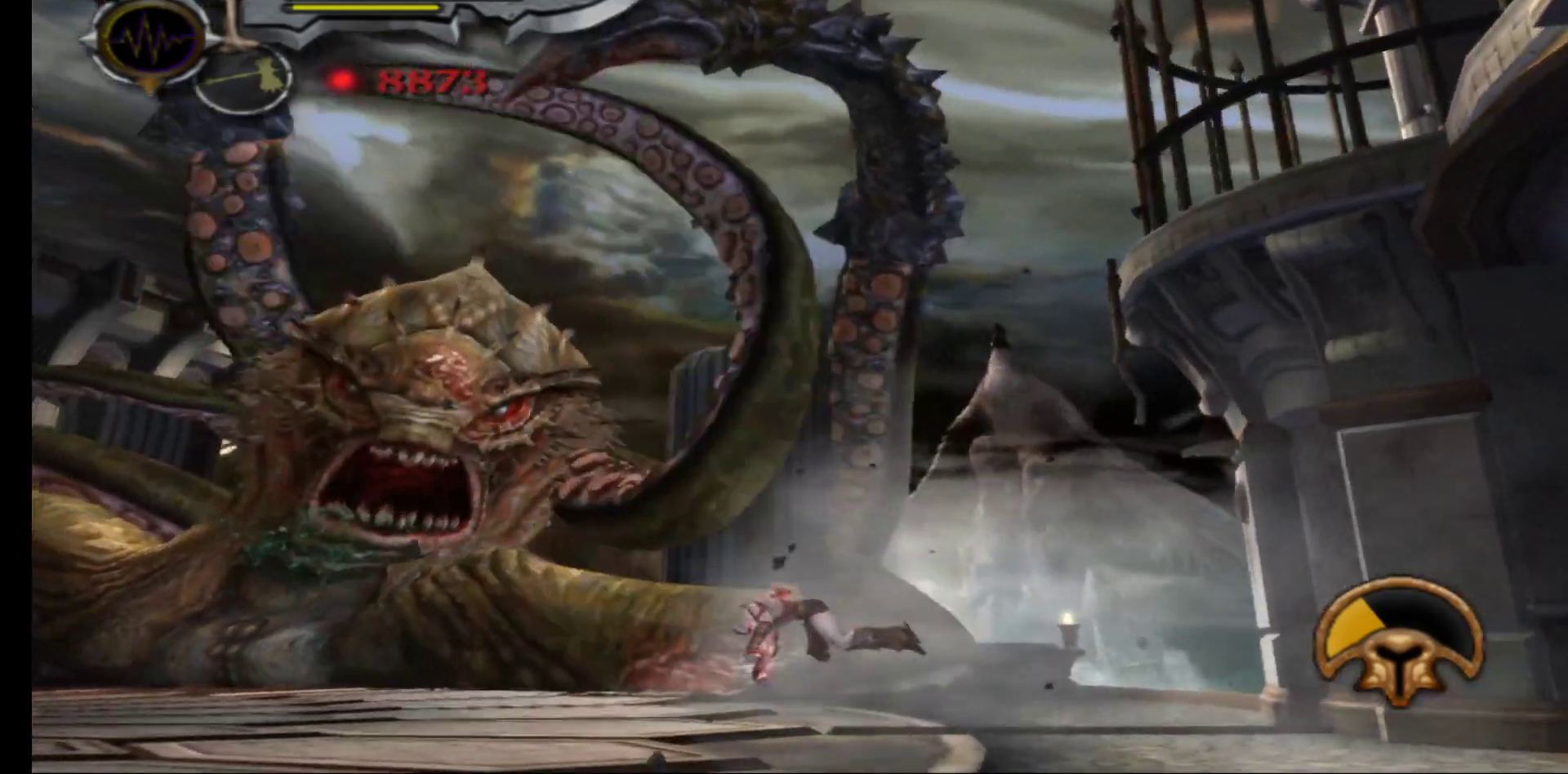
{"buttons": [], "left_stick": "up-left", "right_stick": "center", "events": []}